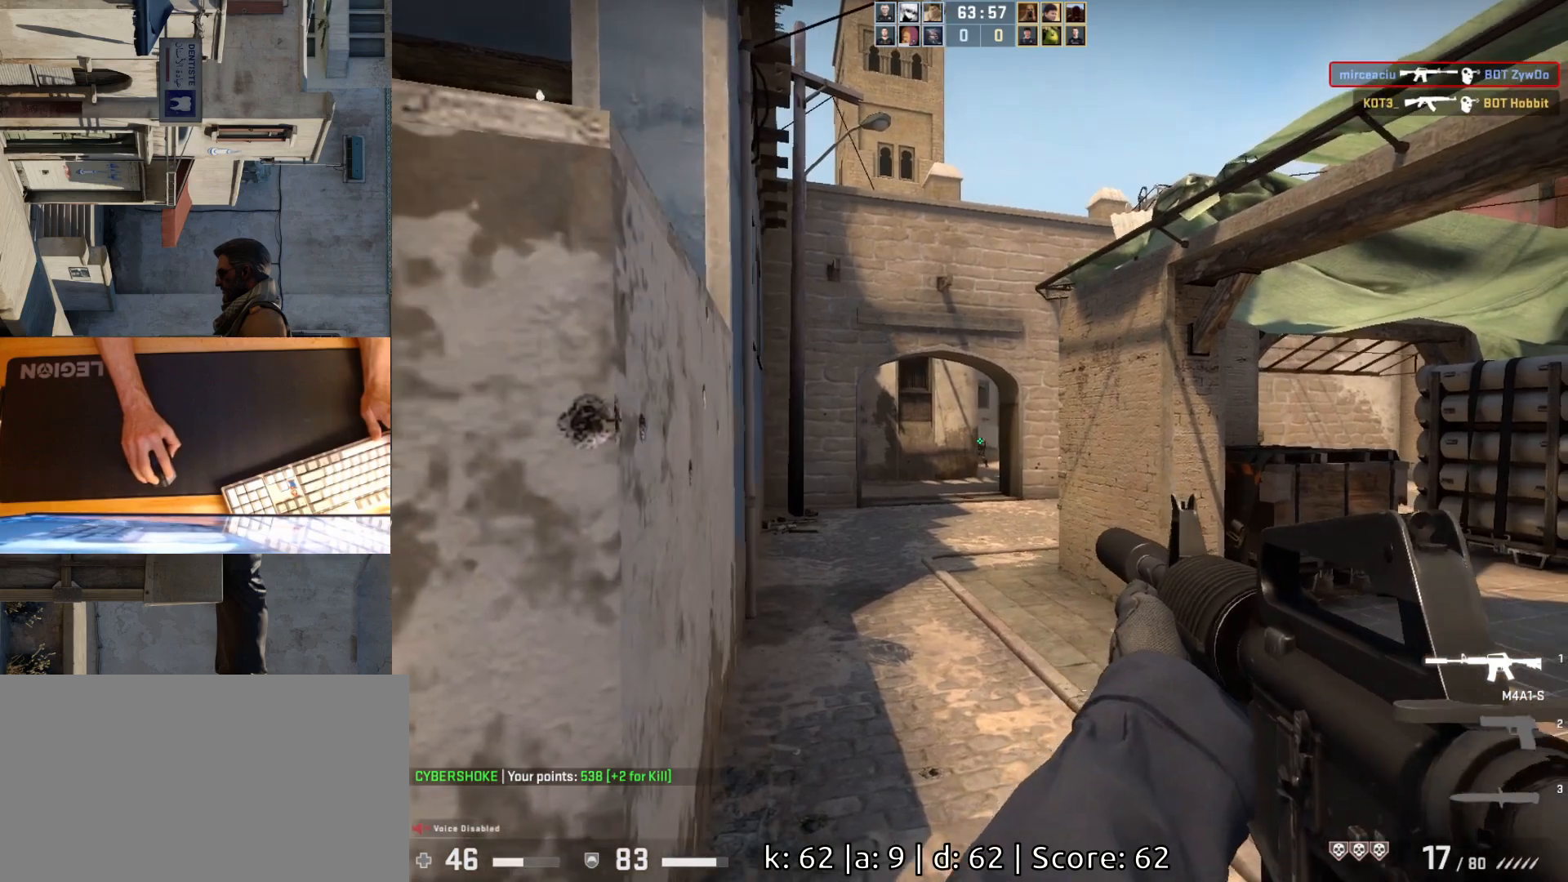
Gameplay with keyboard and mouse; each line is a JSON object with the keys and mouse buttons held at the frame after it. "events" lists presses ("down") and releases ("up") of "a", "ctrl", "d", "e", "q", "s", "shift", "space", "w", "mouse_left", "mouse_wheel", "mouse_right", "mouse_mb4" and "mouse_mb5" between this image and that frame as [ms after this image, input, new state], when the widget could be followed in between. "mouse_left", "mouse_wheel", "mouse_right", "mouse_mb4", "mouse_mb5" = the "left", "wheel", "right", "mb4", "mb5" buttons of the "mouse" list. No other keys are recorded. "wheel" means that the mouse wheel is clicked or scrolled. Mouse movement is not recorded.
{"keys": ["d"], "mouse": [], "events": [[33, "d", "down"], [67, "a", "up"], [117, "d", "up"], [150, "mouse_left", "down"], [367, "a", "down"], [383, "mouse_left", "up"], [483, "d", "down"], [500, "a", "up"]]}
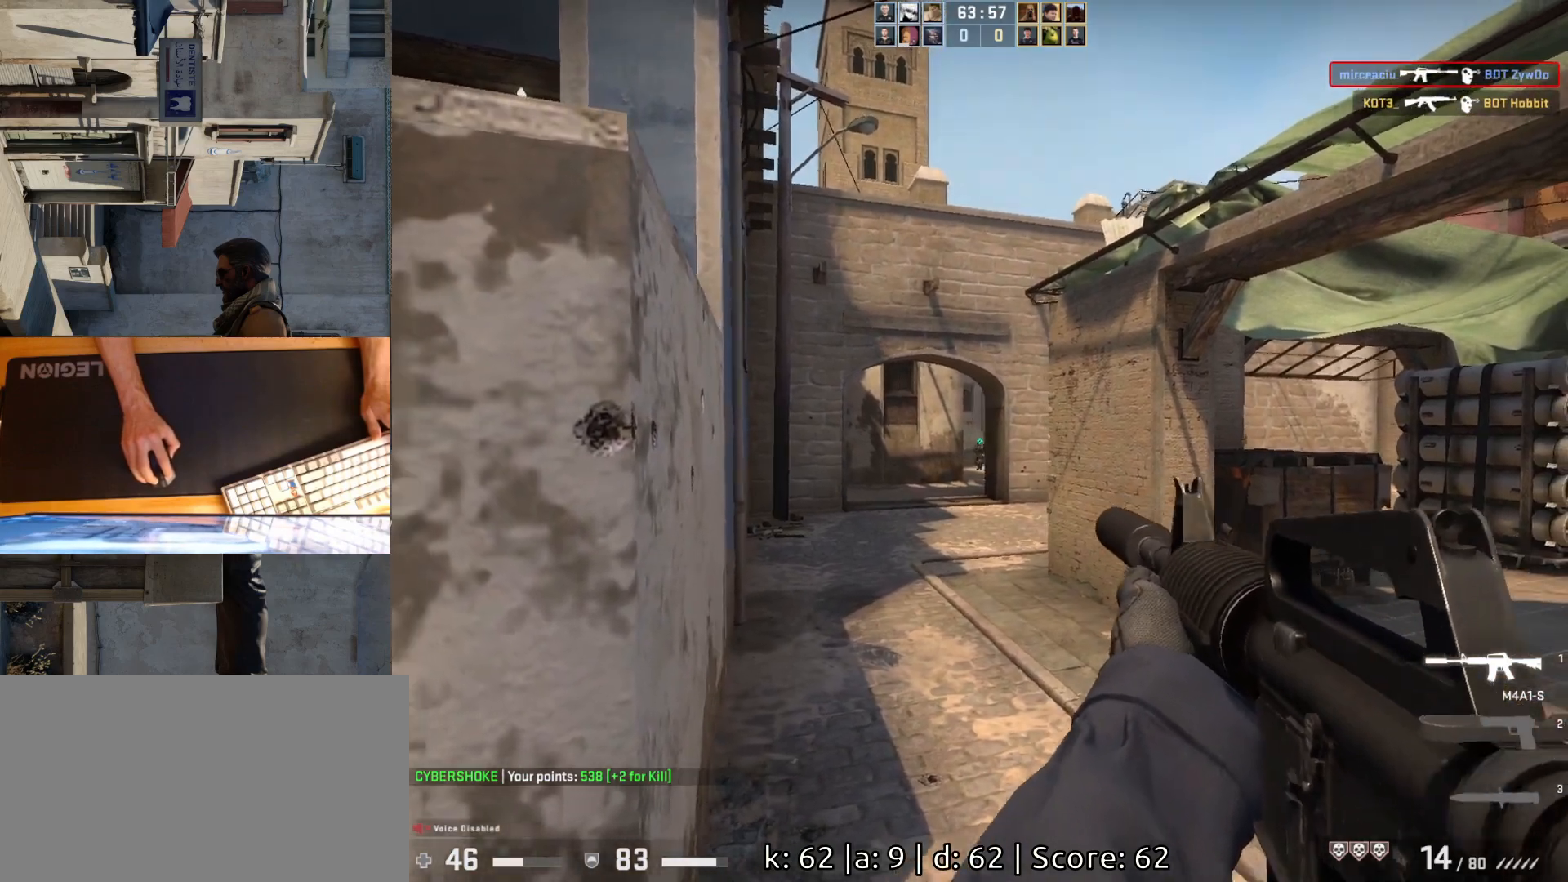
{"keys": ["a"], "mouse": [], "events": [[67, "d", "up"], [117, "mouse_left", "down"], [300, "mouse_left", "up"], [333, "d", "down"], [433, "a", "down"], [433, "d", "up"]]}
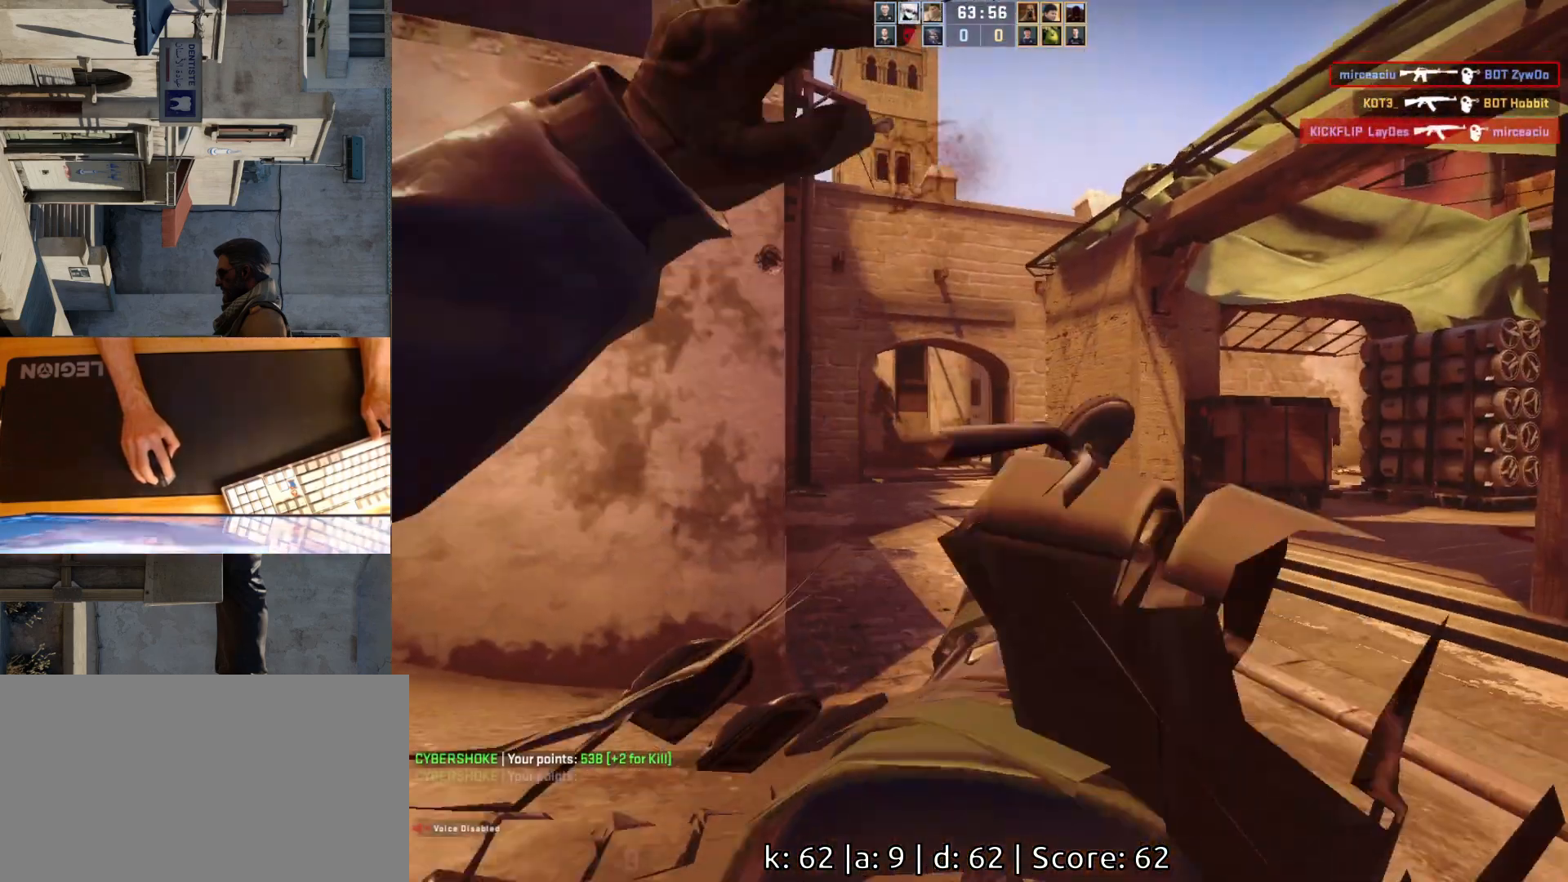
{"keys": [], "mouse": [], "events": [[67, "a", "up"], [83, "mouse_left", "down"], [200, "mouse_left", "up"]]}
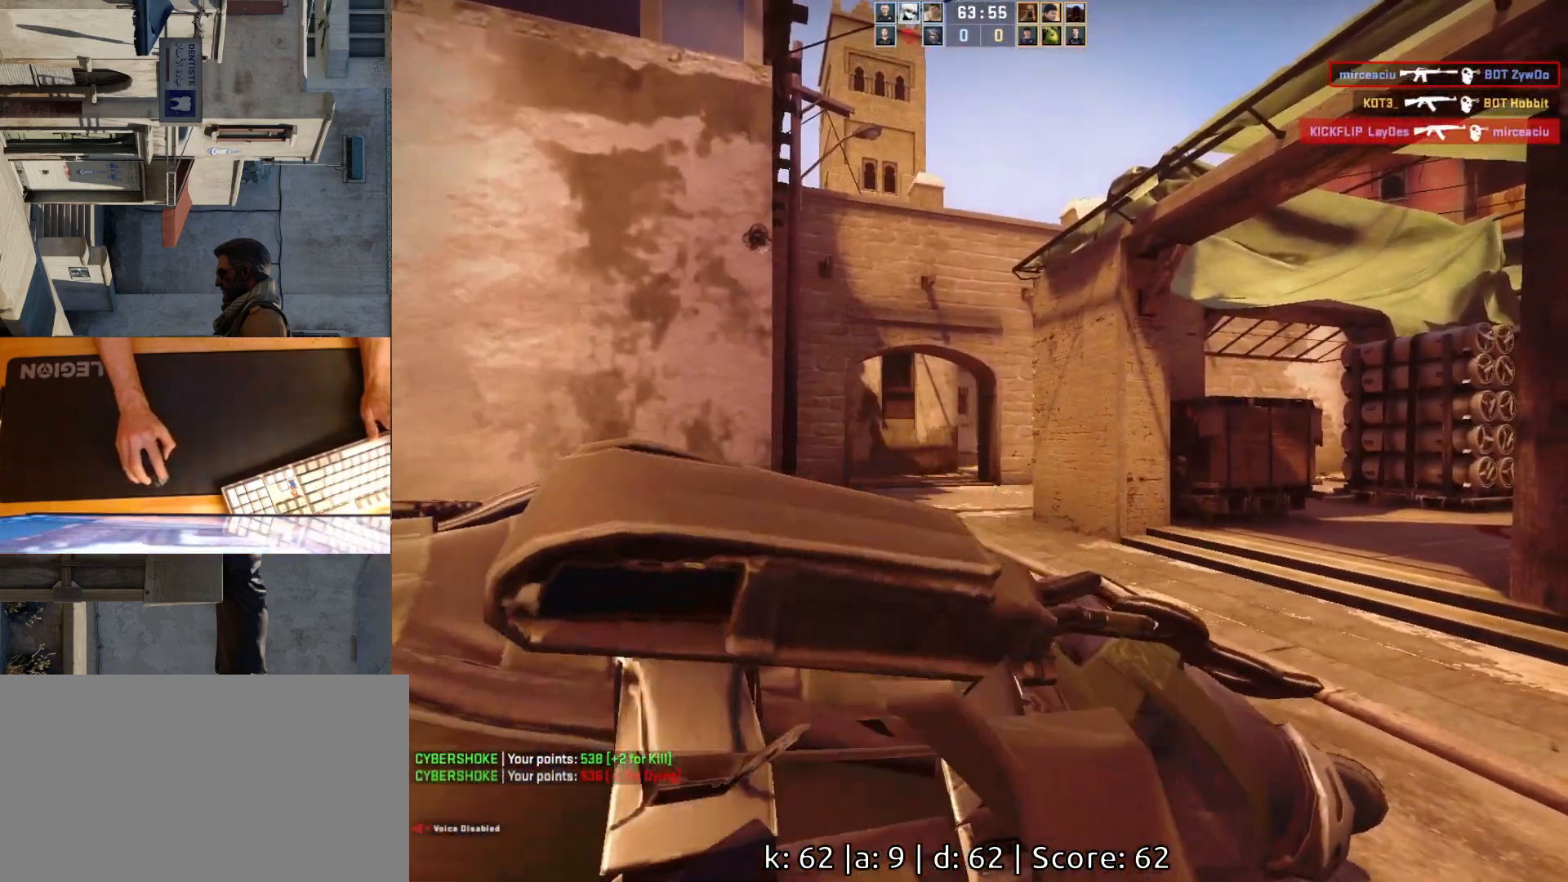
{"keys": [], "mouse": [], "events": []}
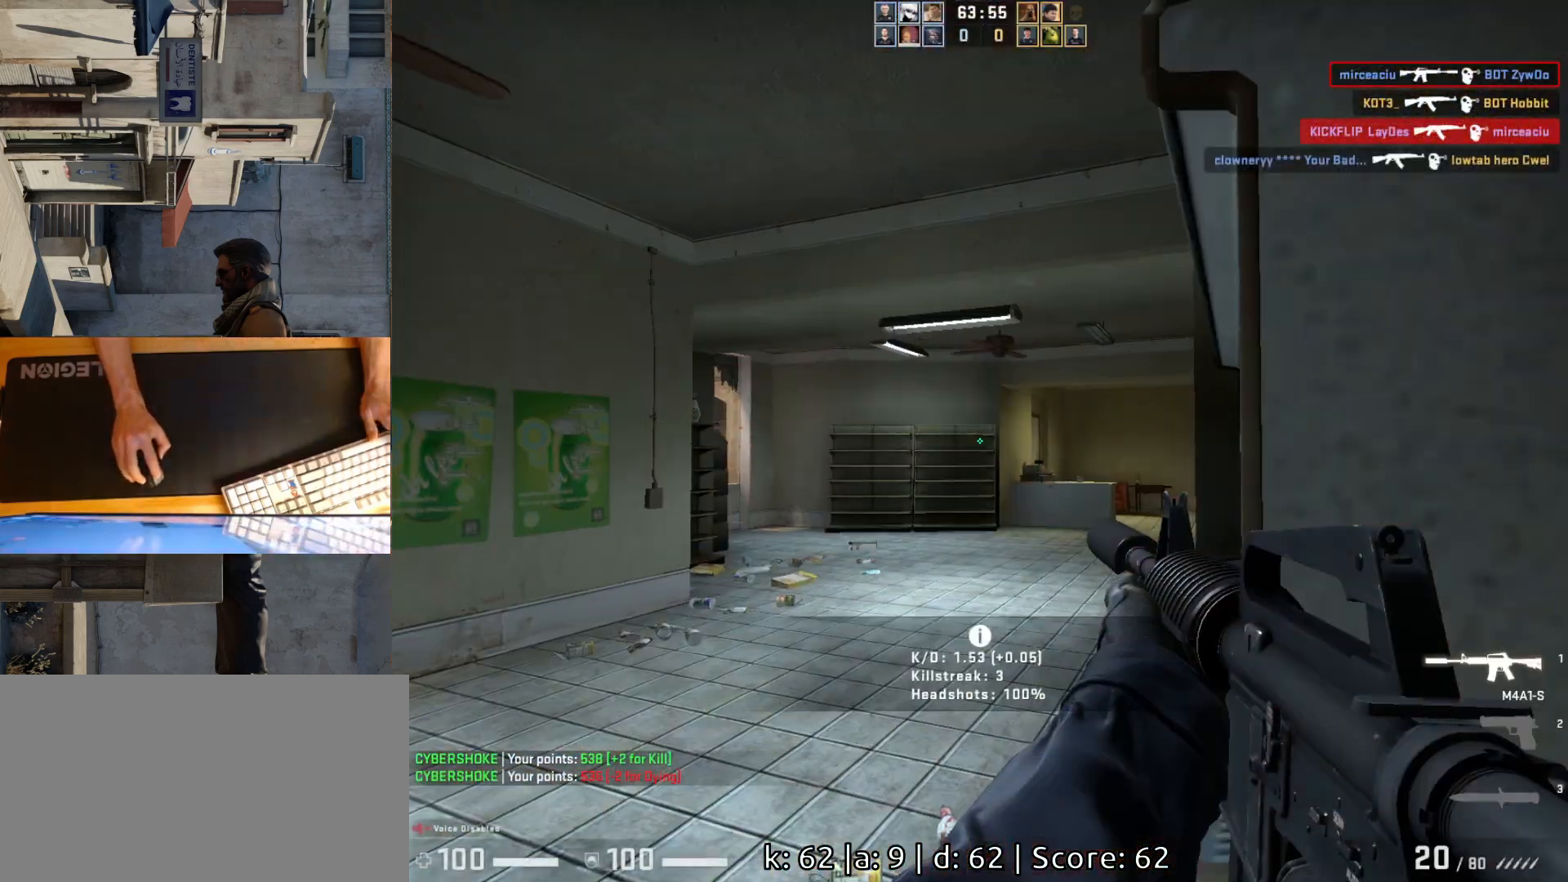
{"keys": ["a"], "mouse": [], "events": [[500, "a", "down"]]}
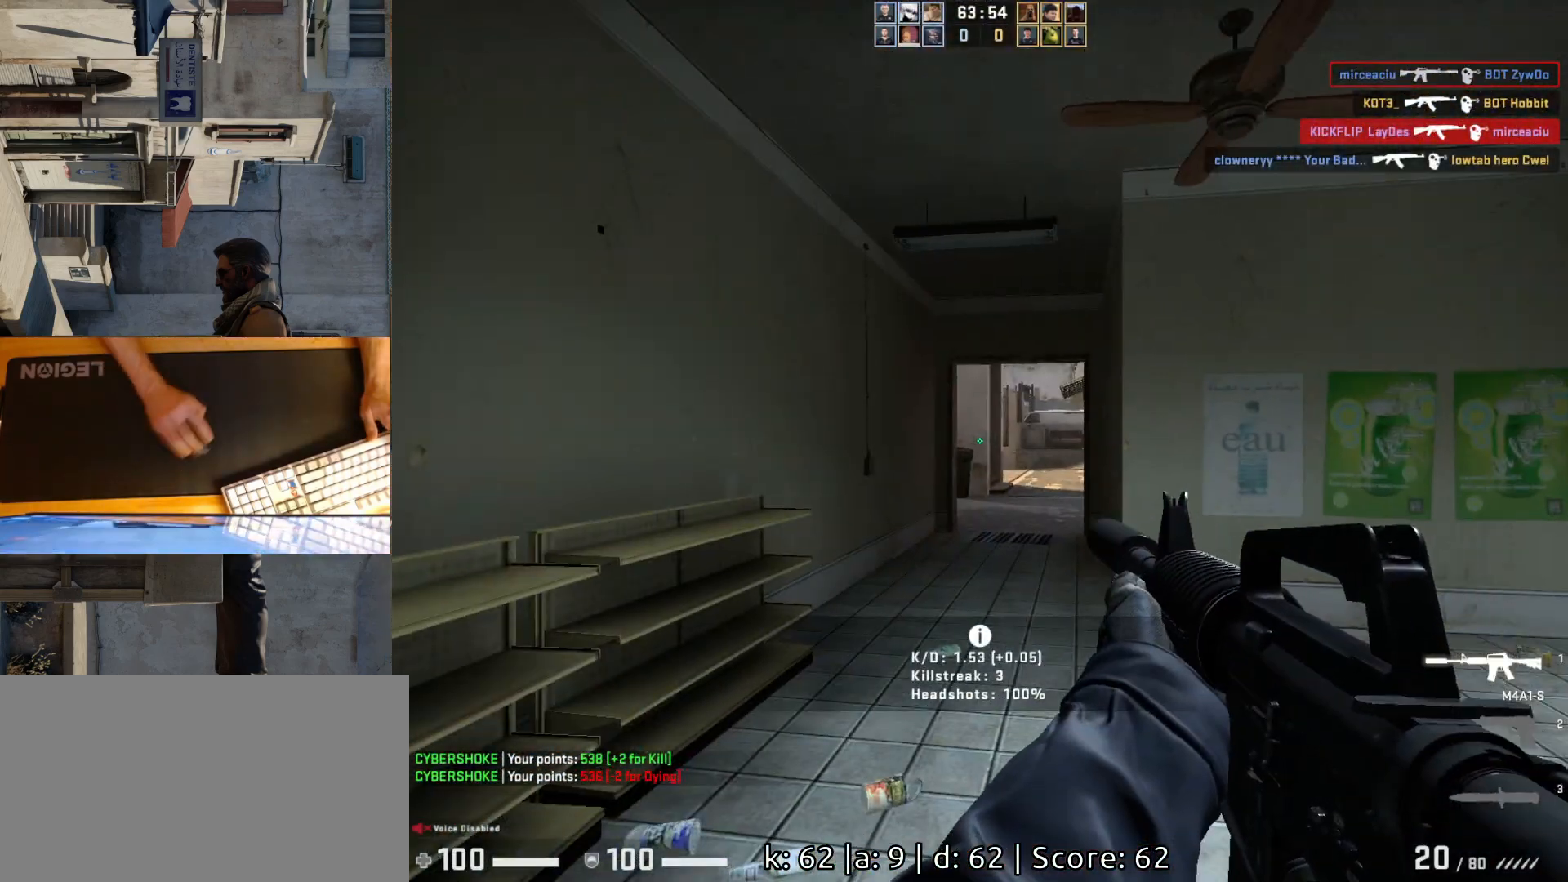
{"keys": ["w"], "mouse": [], "events": [[150, "w", "down"], [200, "a", "up"], [383, "a", "down"], [500, "a", "up"]]}
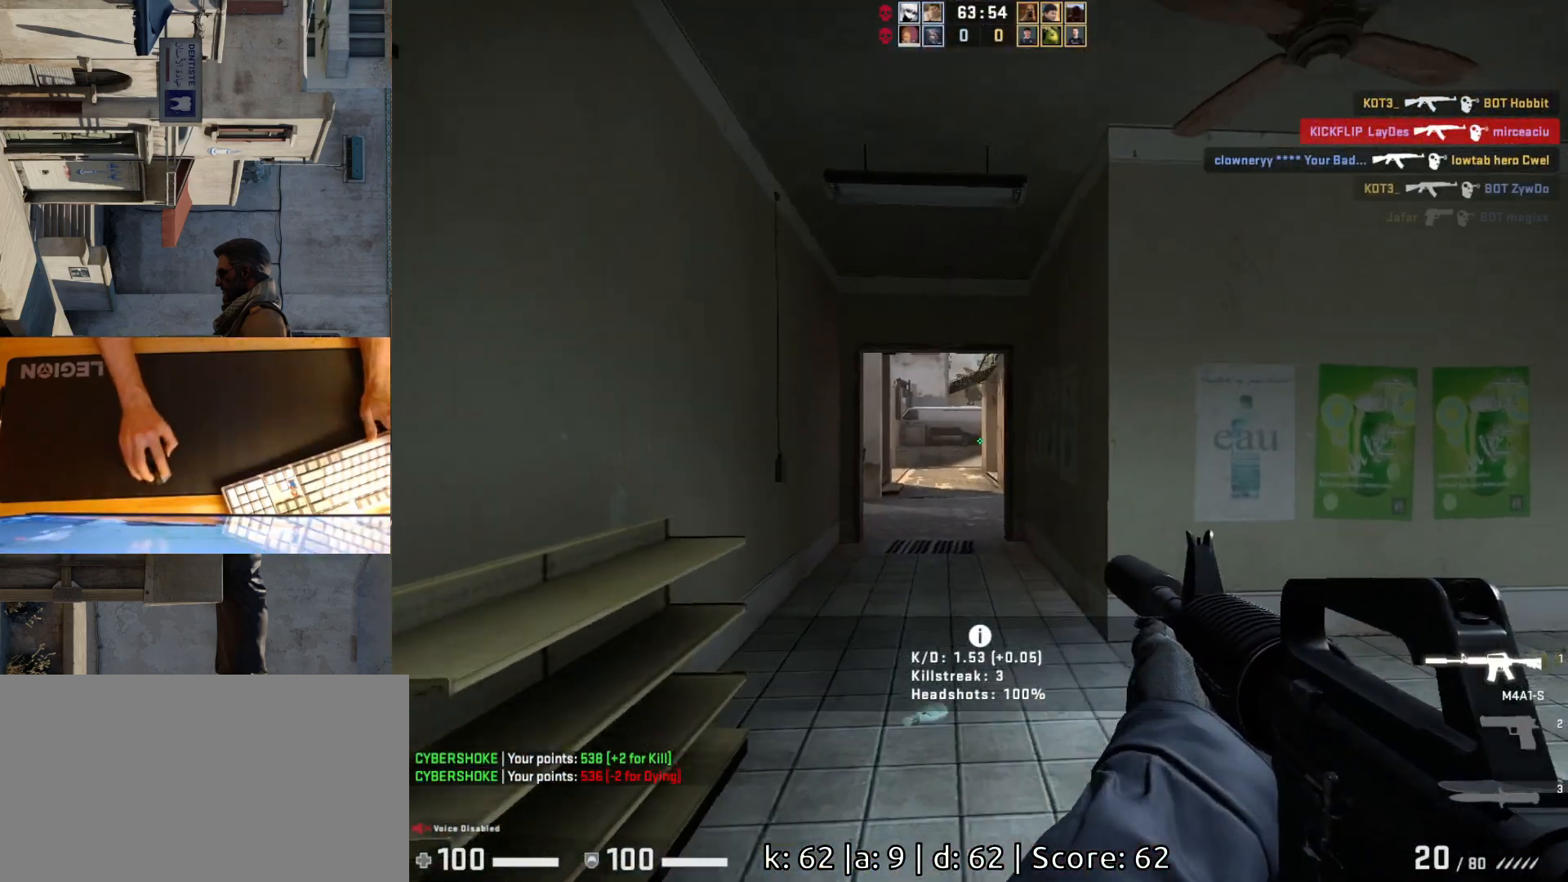
{"keys": ["w"], "mouse": [], "events": [[17, "d", "down"], [17, "w", "up"], [167, "a", "down"], [167, "d", "up"], [333, "a", "up"], [333, "w", "down"]]}
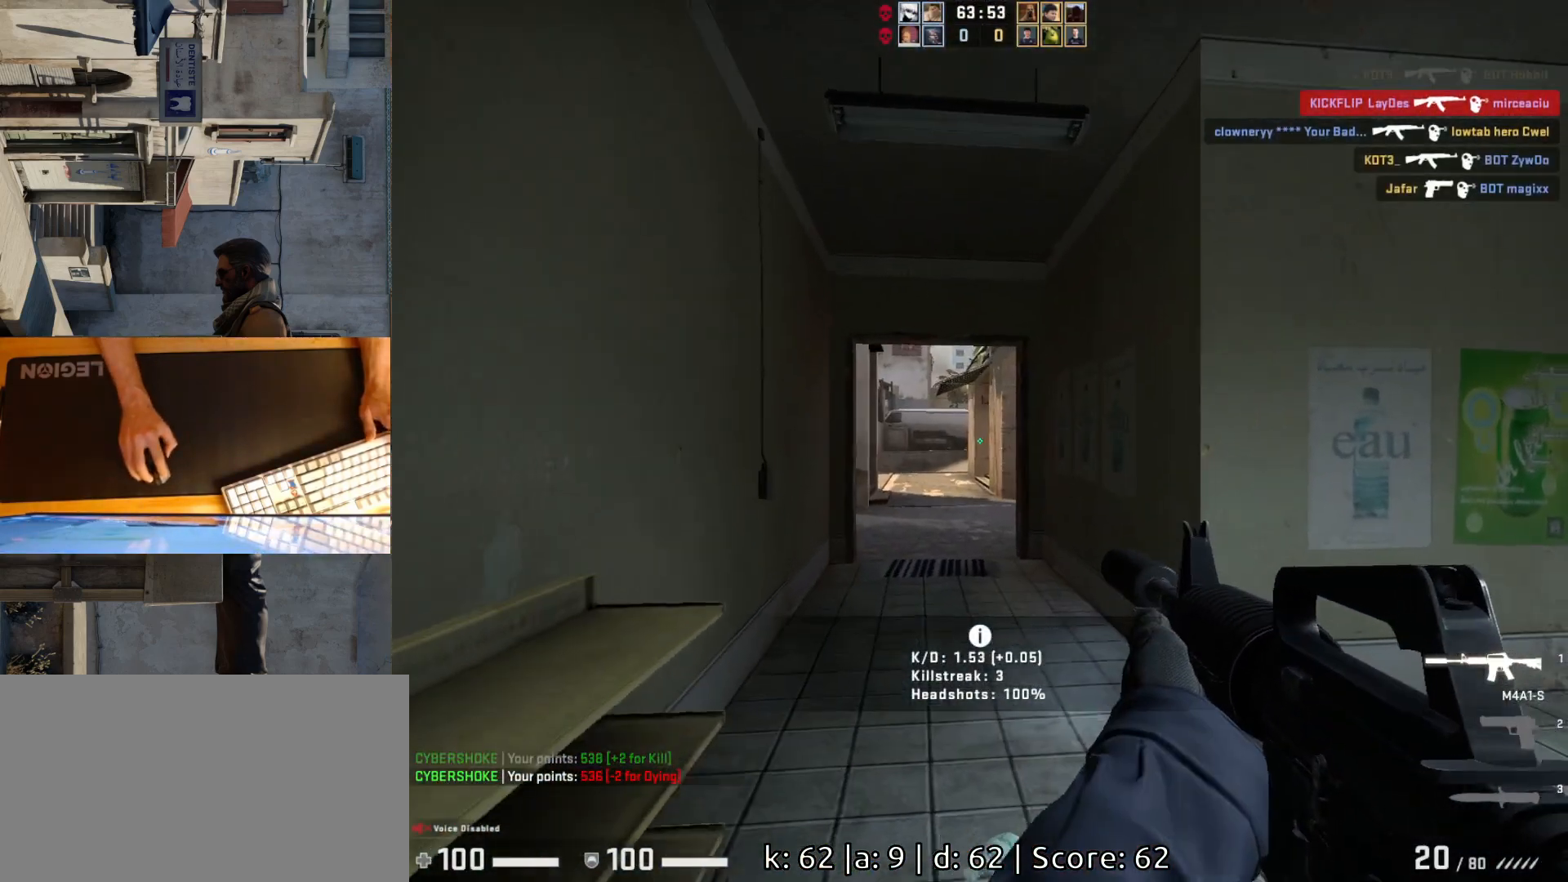
{"keys": ["w"], "mouse": [], "events": []}
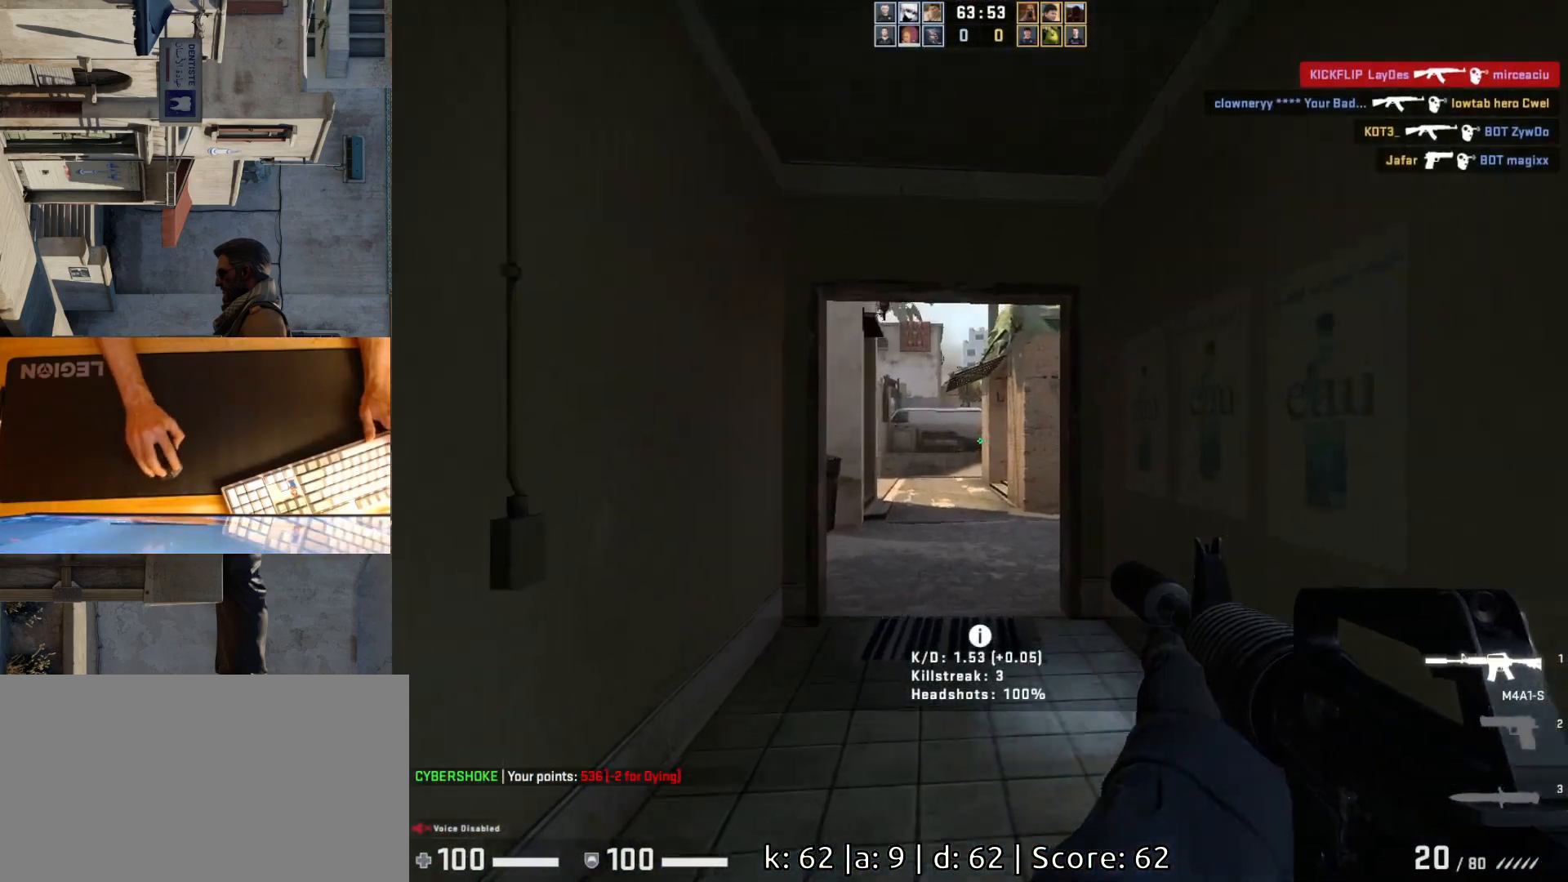
{"keys": ["a"], "mouse": [], "events": [[417, "a", "down"], [450, "w", "up"]]}
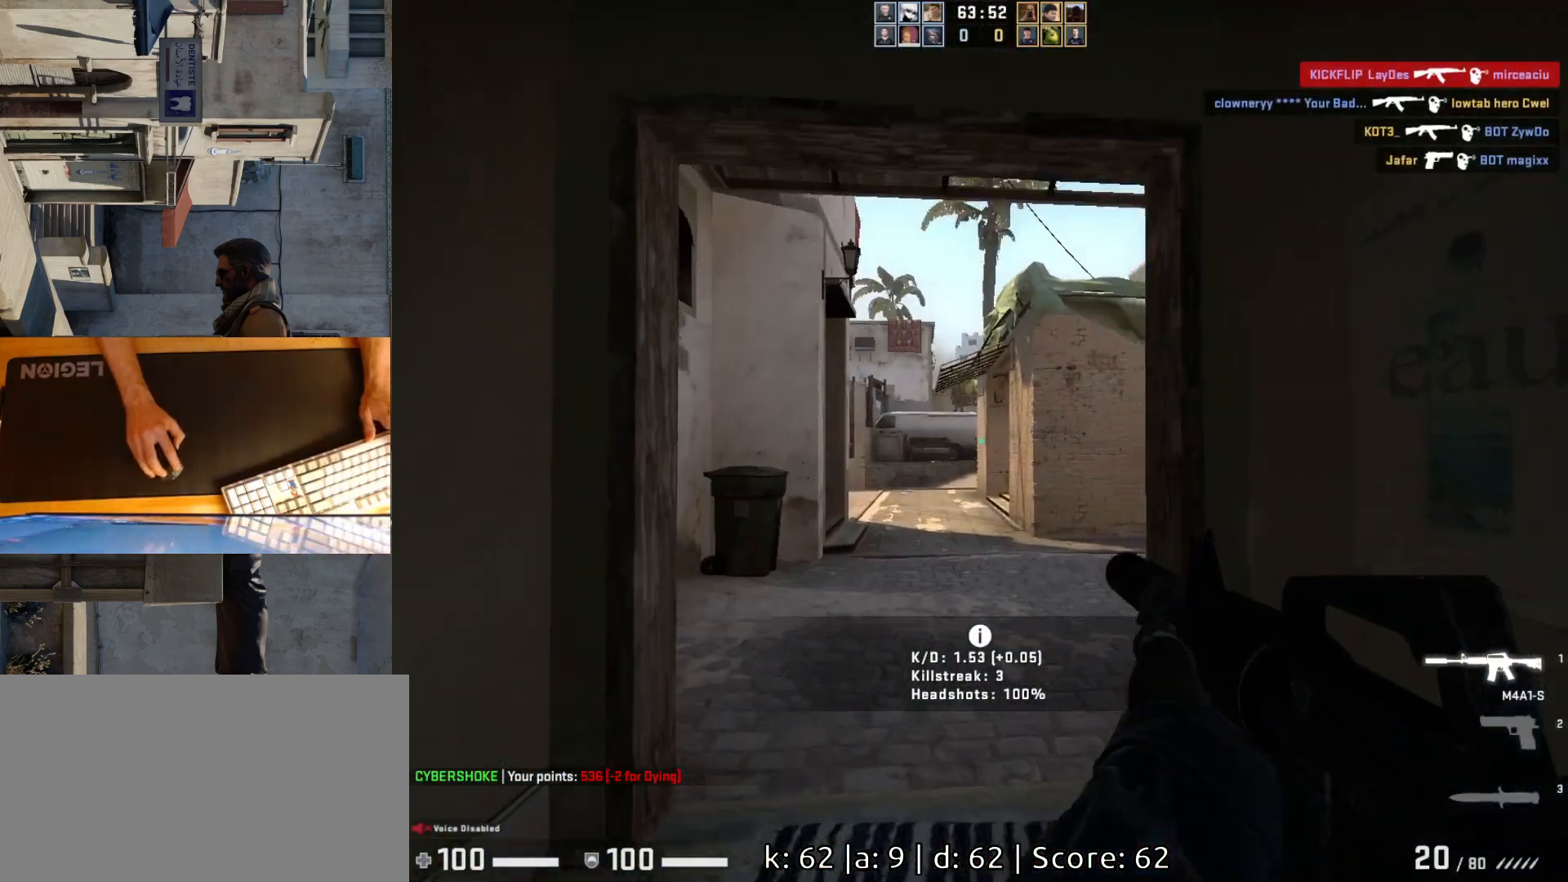
{"keys": [], "mouse": [], "events": [[67, "w", "down"], [100, "a", "up"], [217, "w", "up"]]}
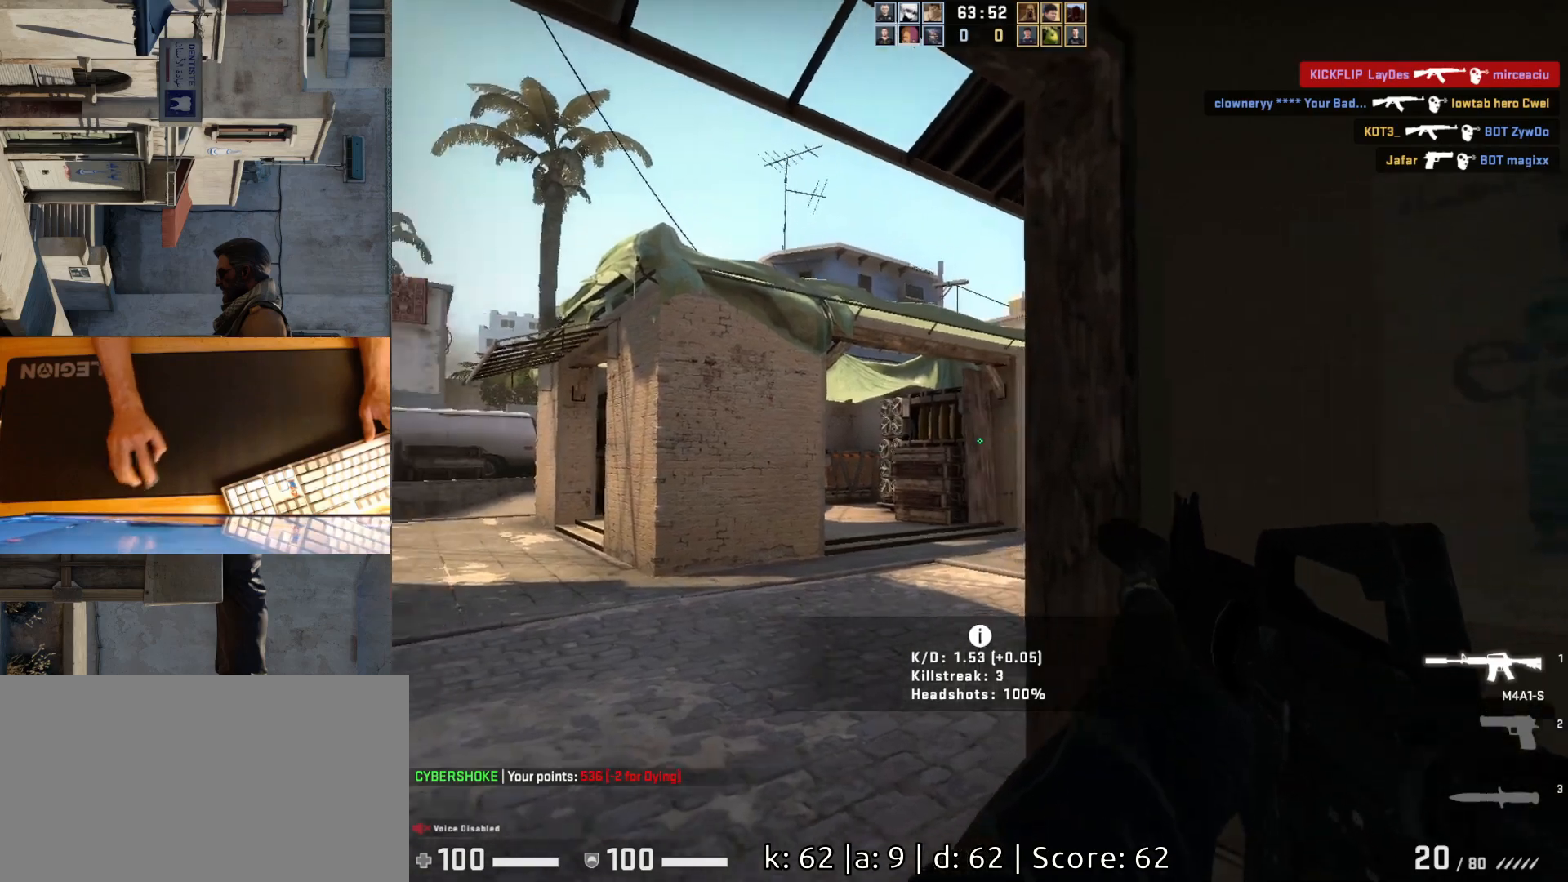
{"keys": ["a"], "mouse": [], "events": [[167, "d", "down"], [400, "a", "down"], [400, "d", "up"]]}
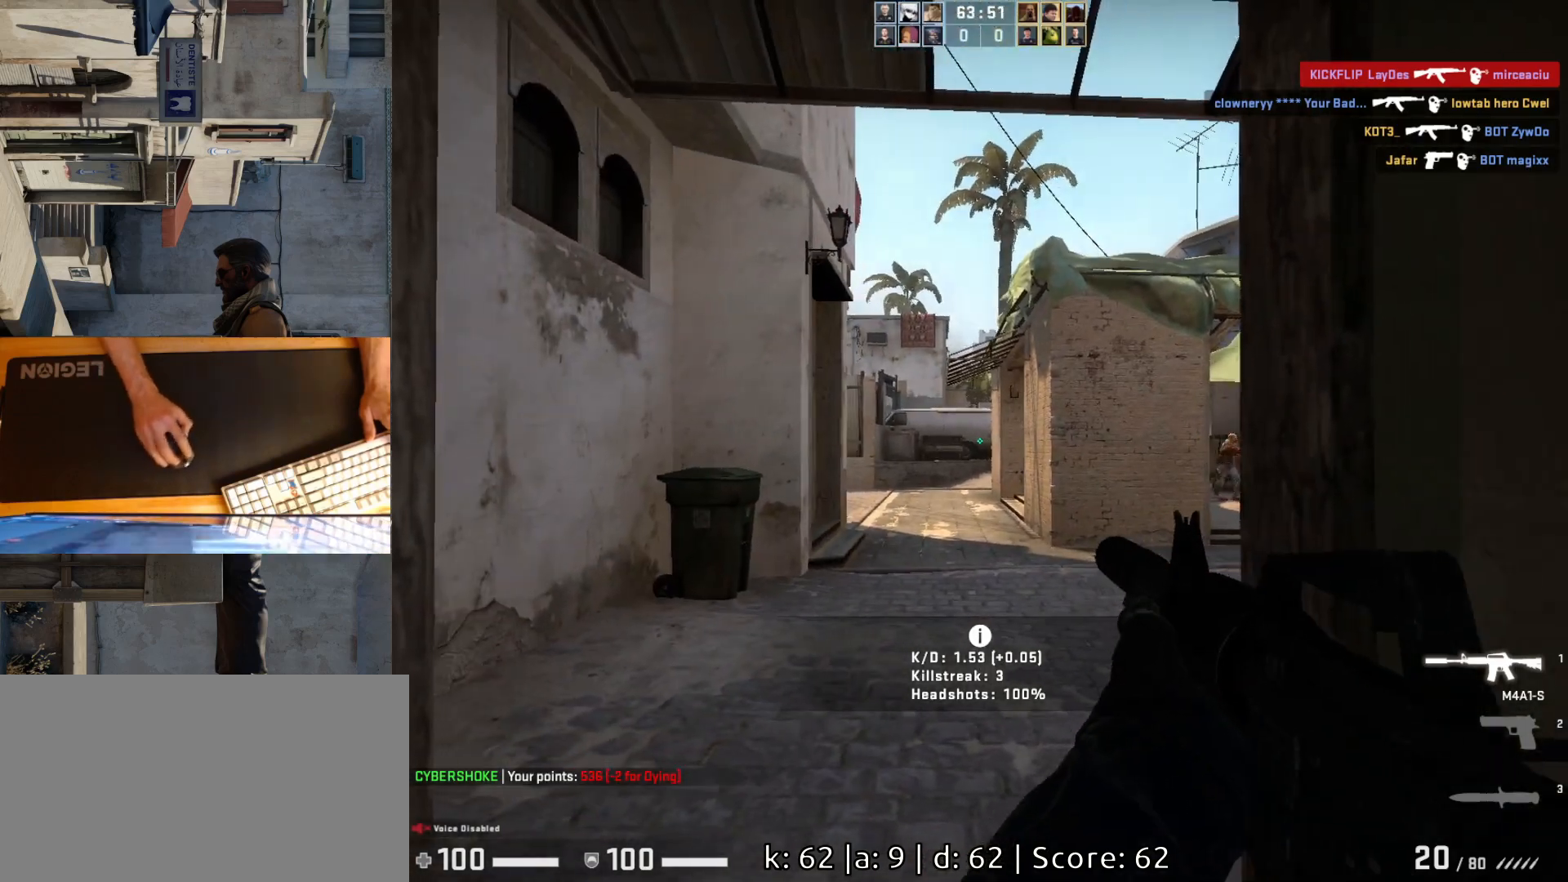
{"keys": ["d"], "mouse": [], "events": [[50, "d", "down"], [67, "a", "up"], [167, "d", "up"], [217, "a", "down"], [450, "a", "up"], [450, "d", "down"]]}
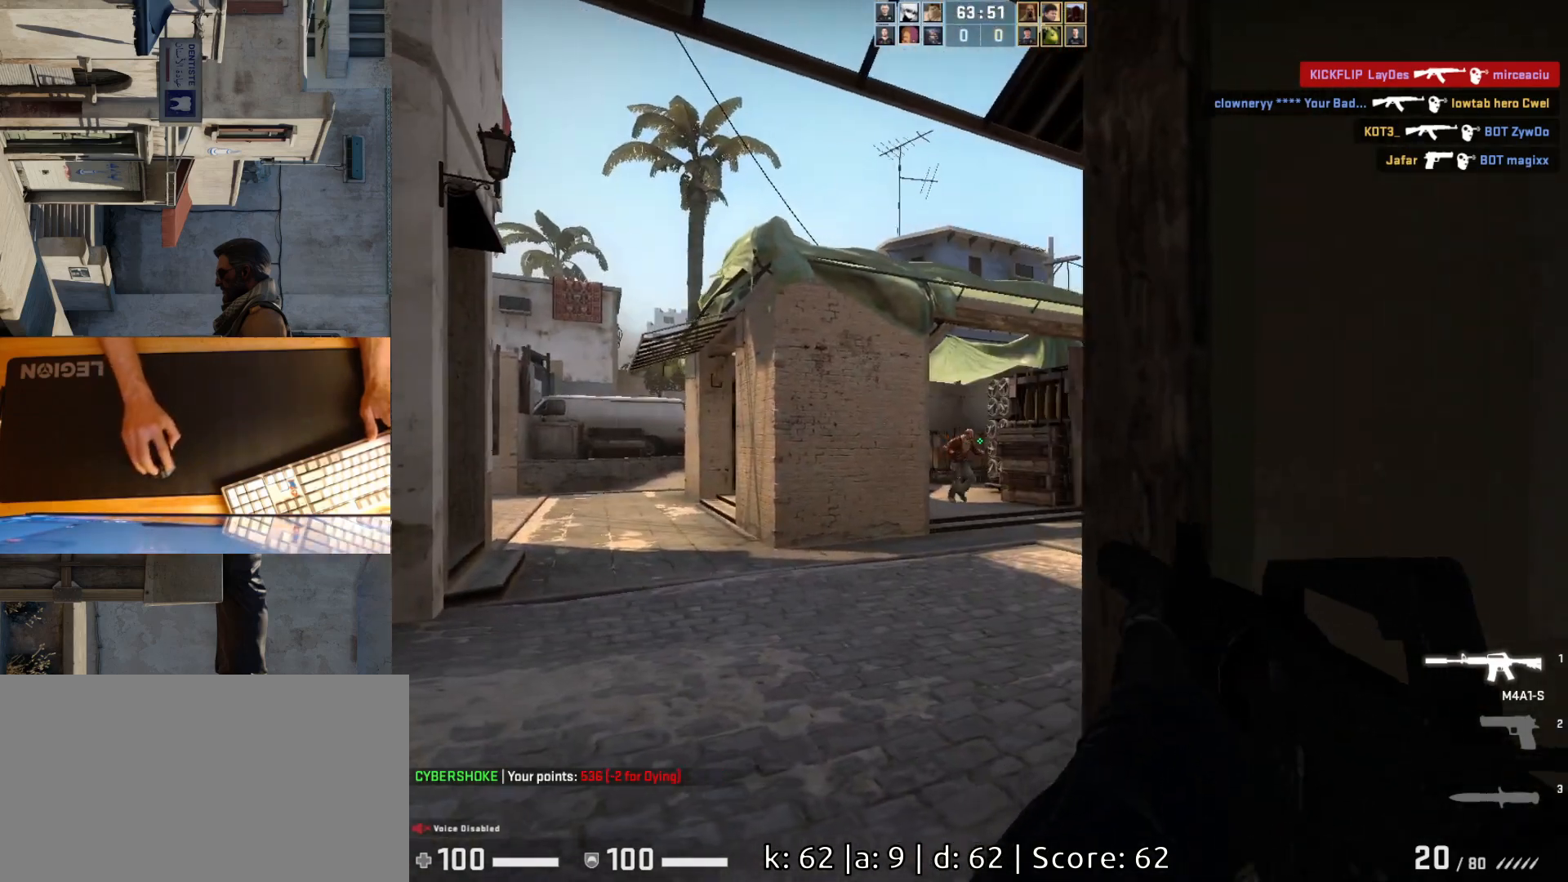
{"keys": [], "mouse": ["left"], "events": [[33, "d", "up"], [200, "mouse_left", "down"]]}
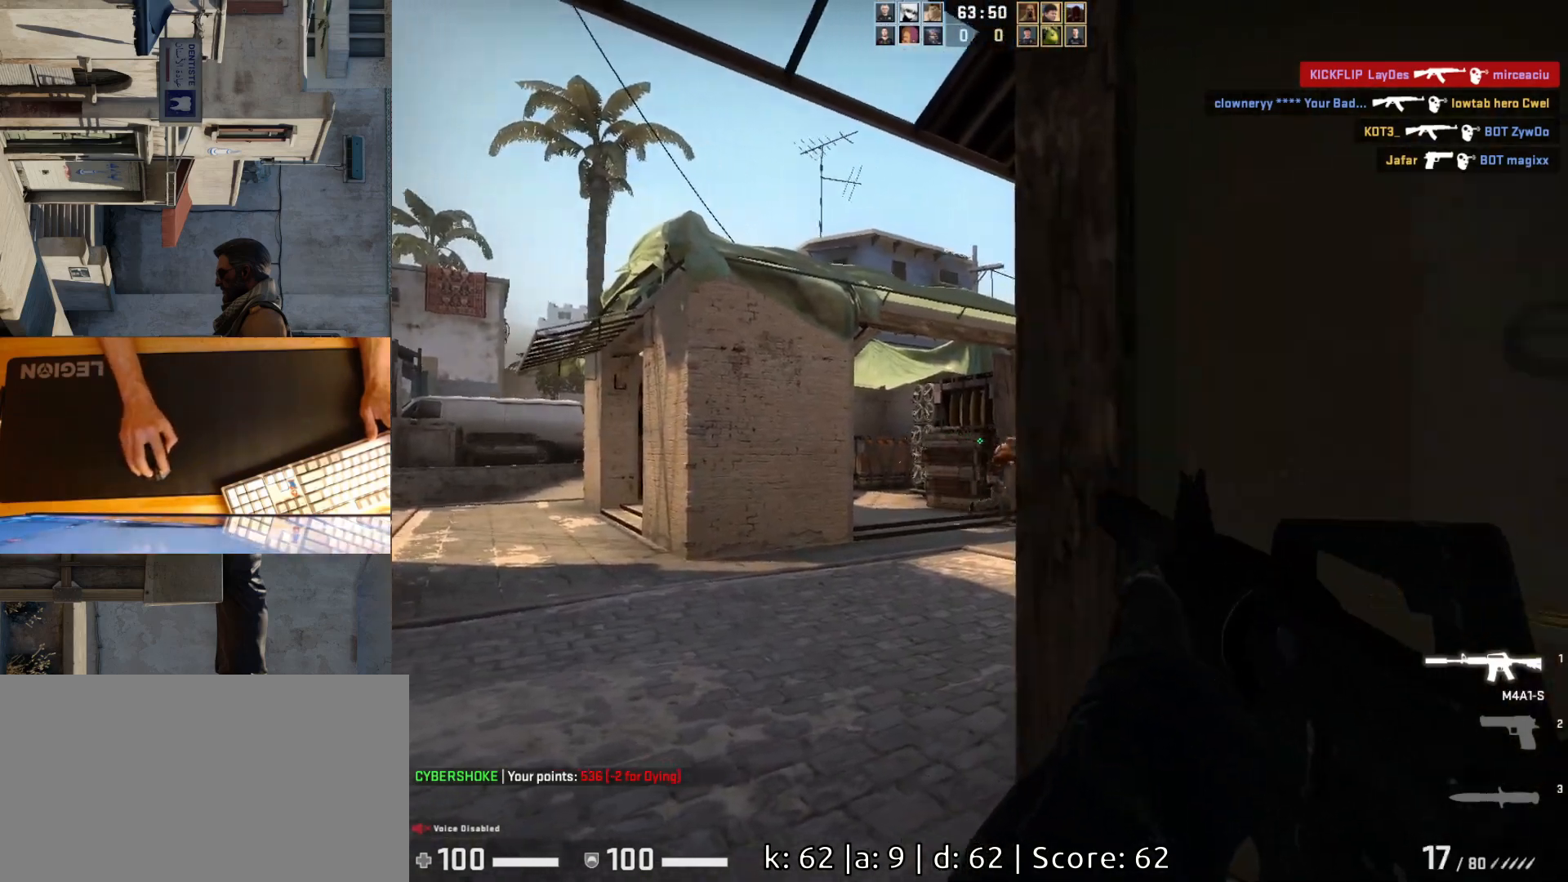
{"keys": ["d"], "mouse": [], "events": [[33, "mouse_left", "up"], [117, "w", "down"], [200, "a", "down"], [300, "w", "up"], [483, "a", "up"], [500, "d", "down"]]}
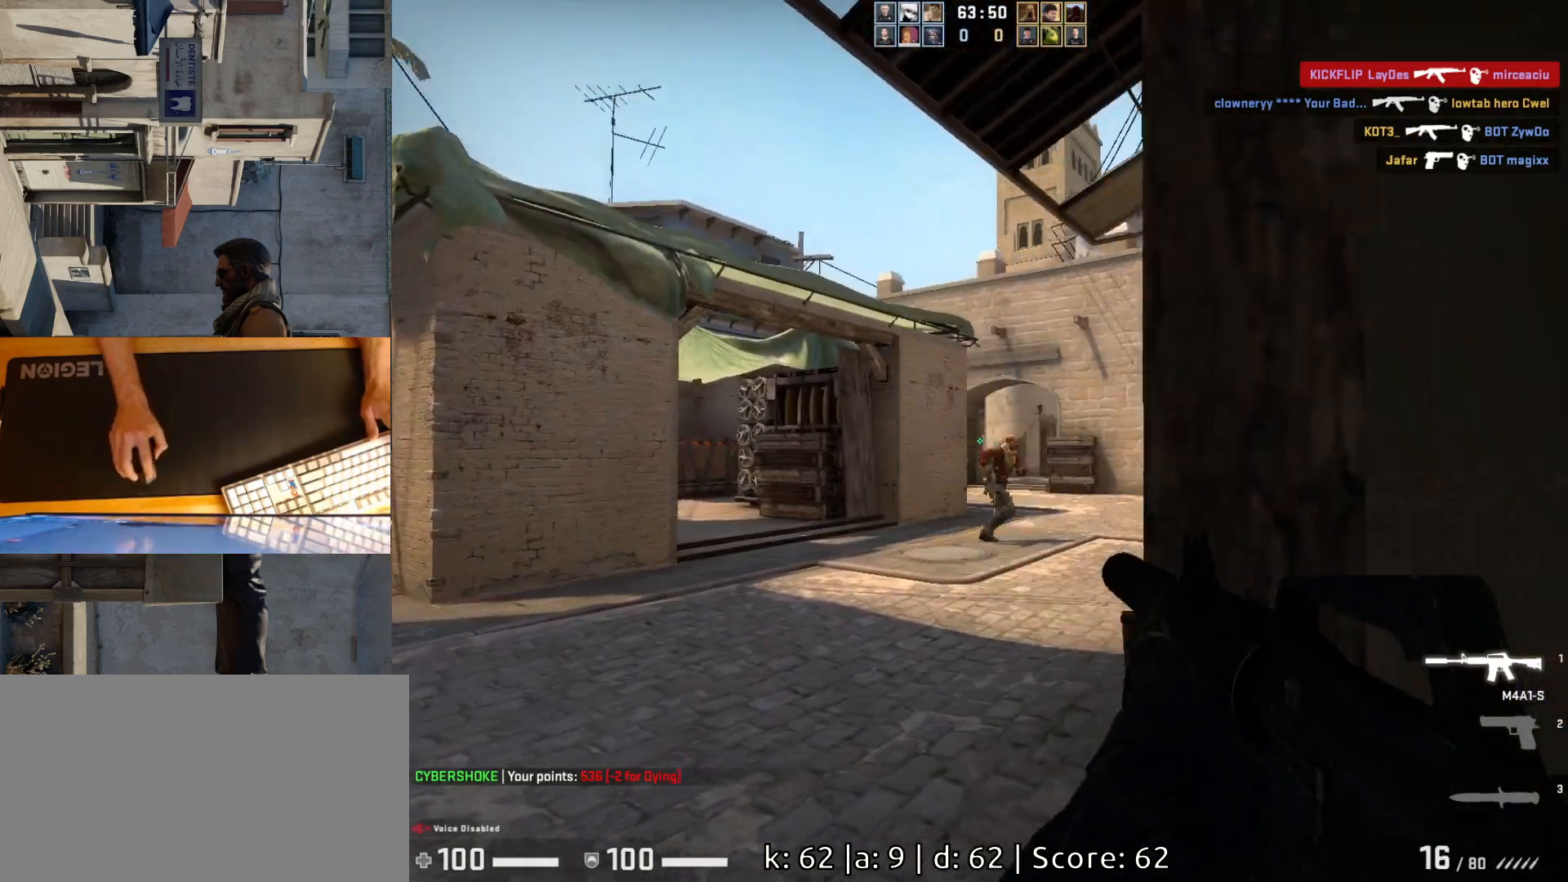
{"keys": ["d"], "mouse": ["left"], "events": [[117, "d", "up"], [267, "mouse_left", "down"], [483, "d", "down"]]}
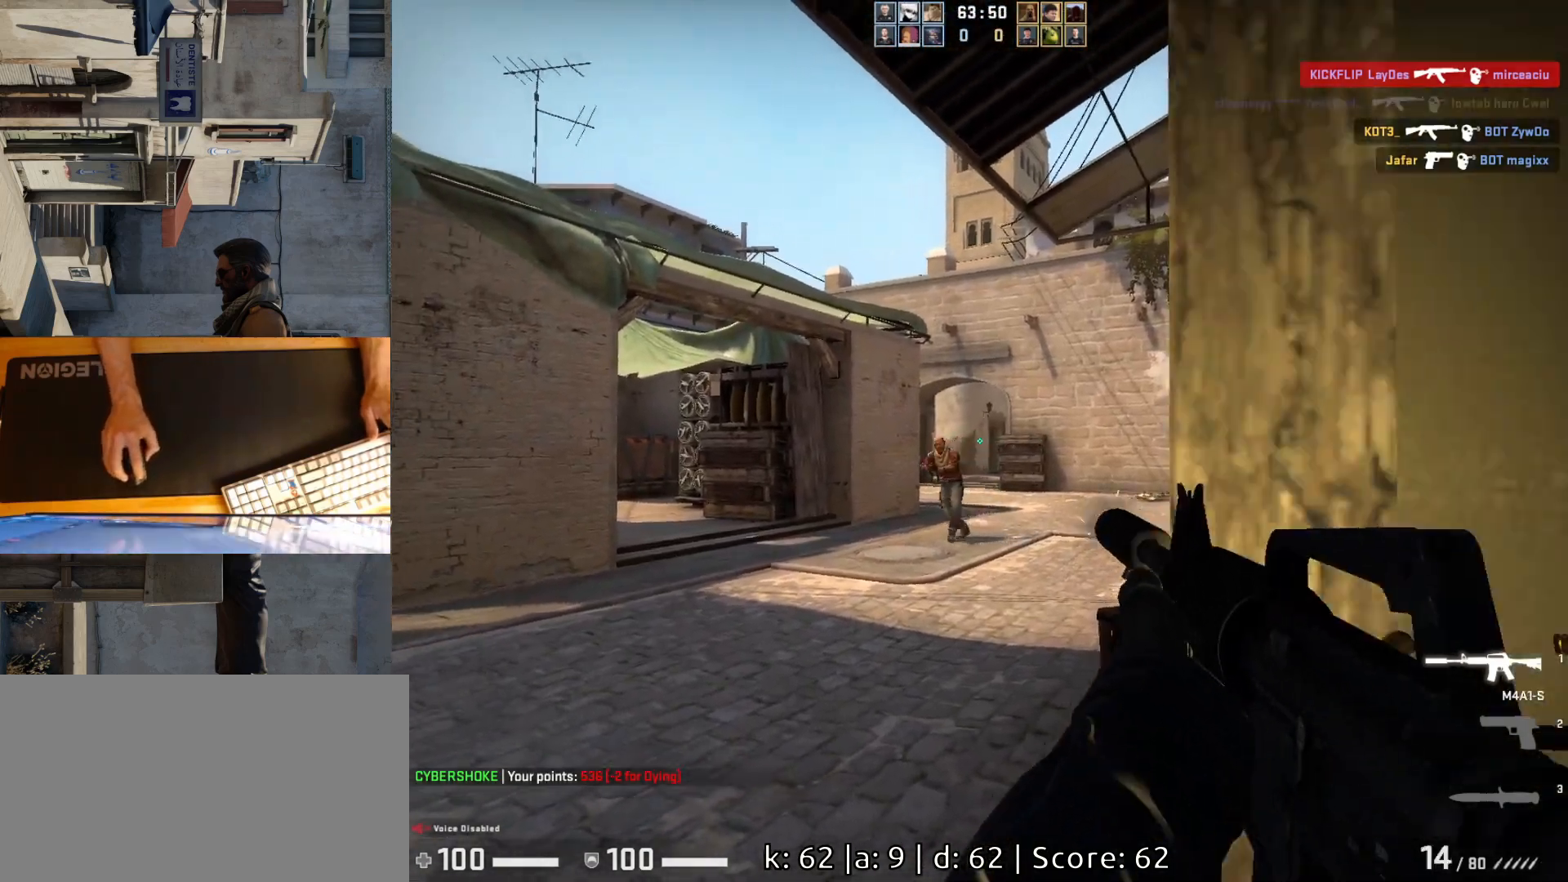
{"keys": [], "mouse": [], "events": [[183, "a", "down"], [200, "d", "up"], [217, "mouse_left", "up"], [400, "a", "up"]]}
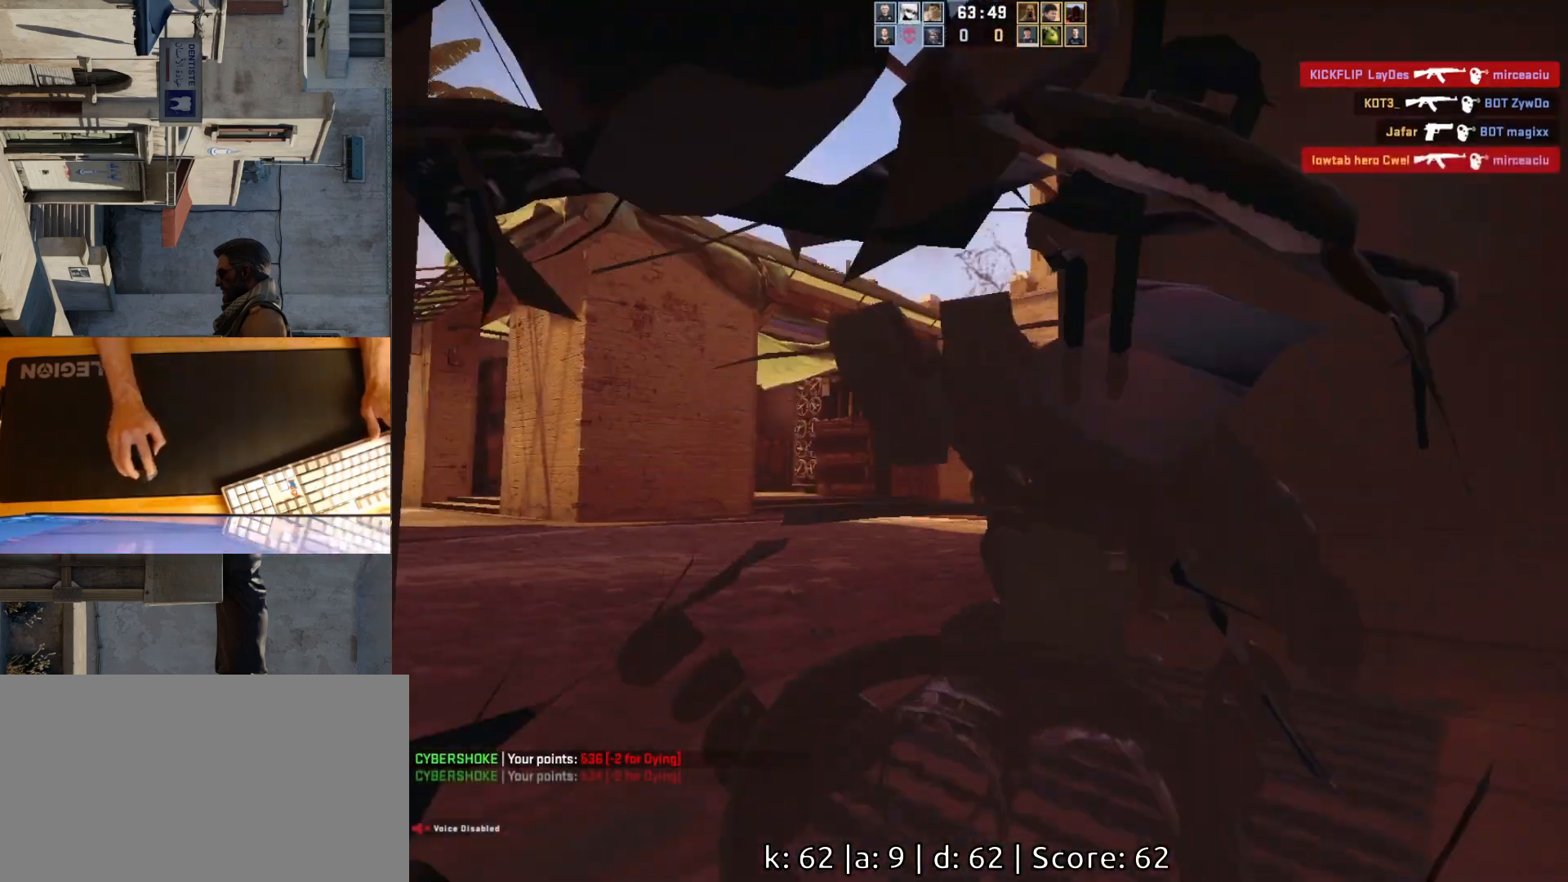
{"keys": [], "mouse": [], "events": [[233, "mouse_left", "down"], [350, "mouse_left", "up"]]}
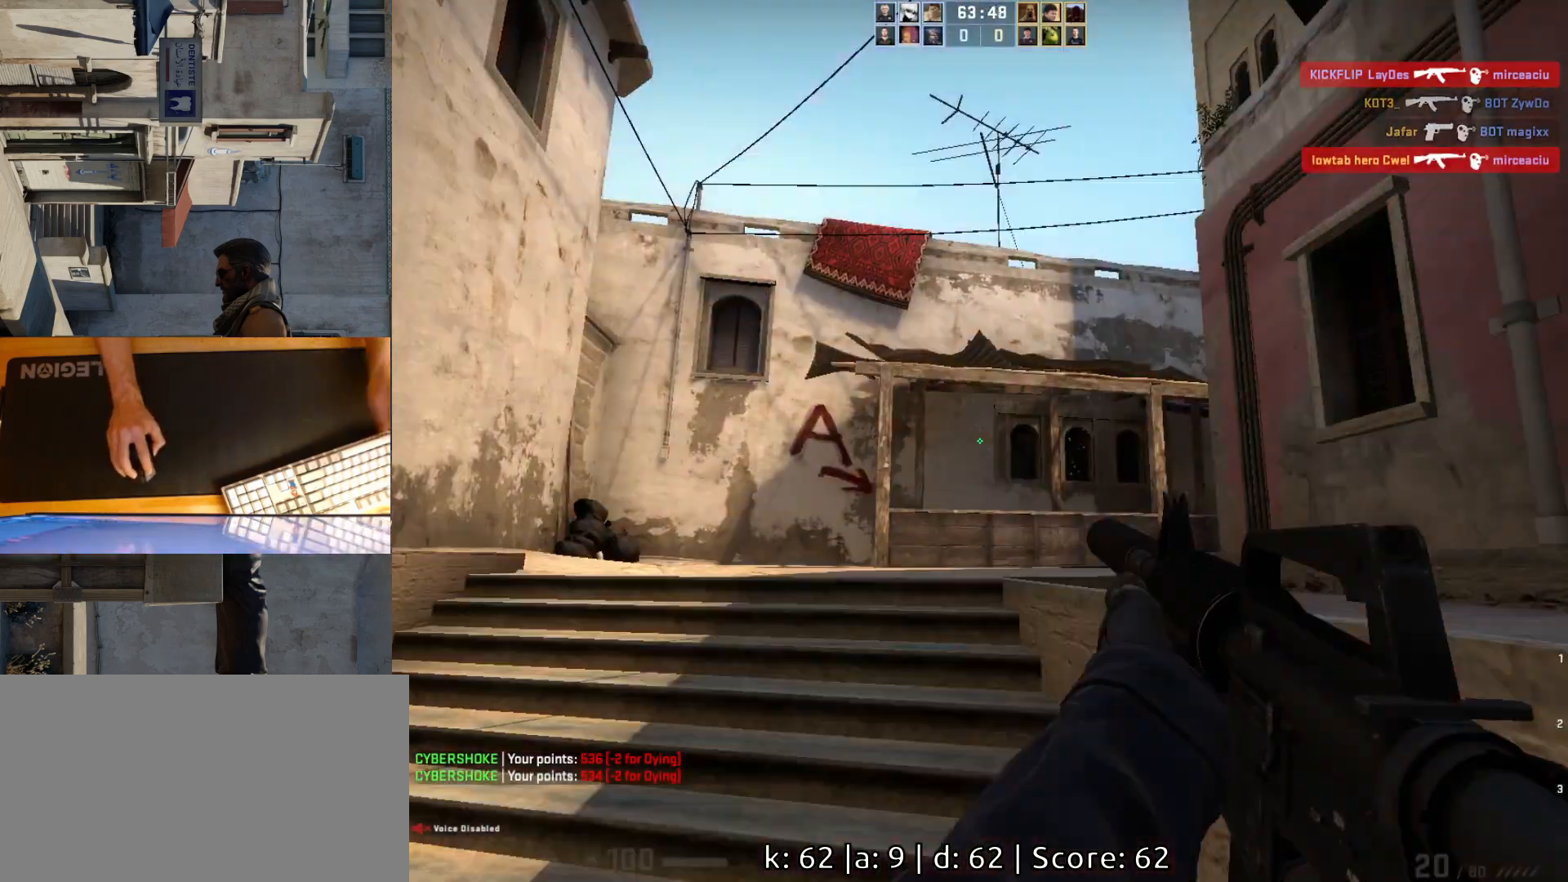
{"keys": [], "mouse": [], "events": []}
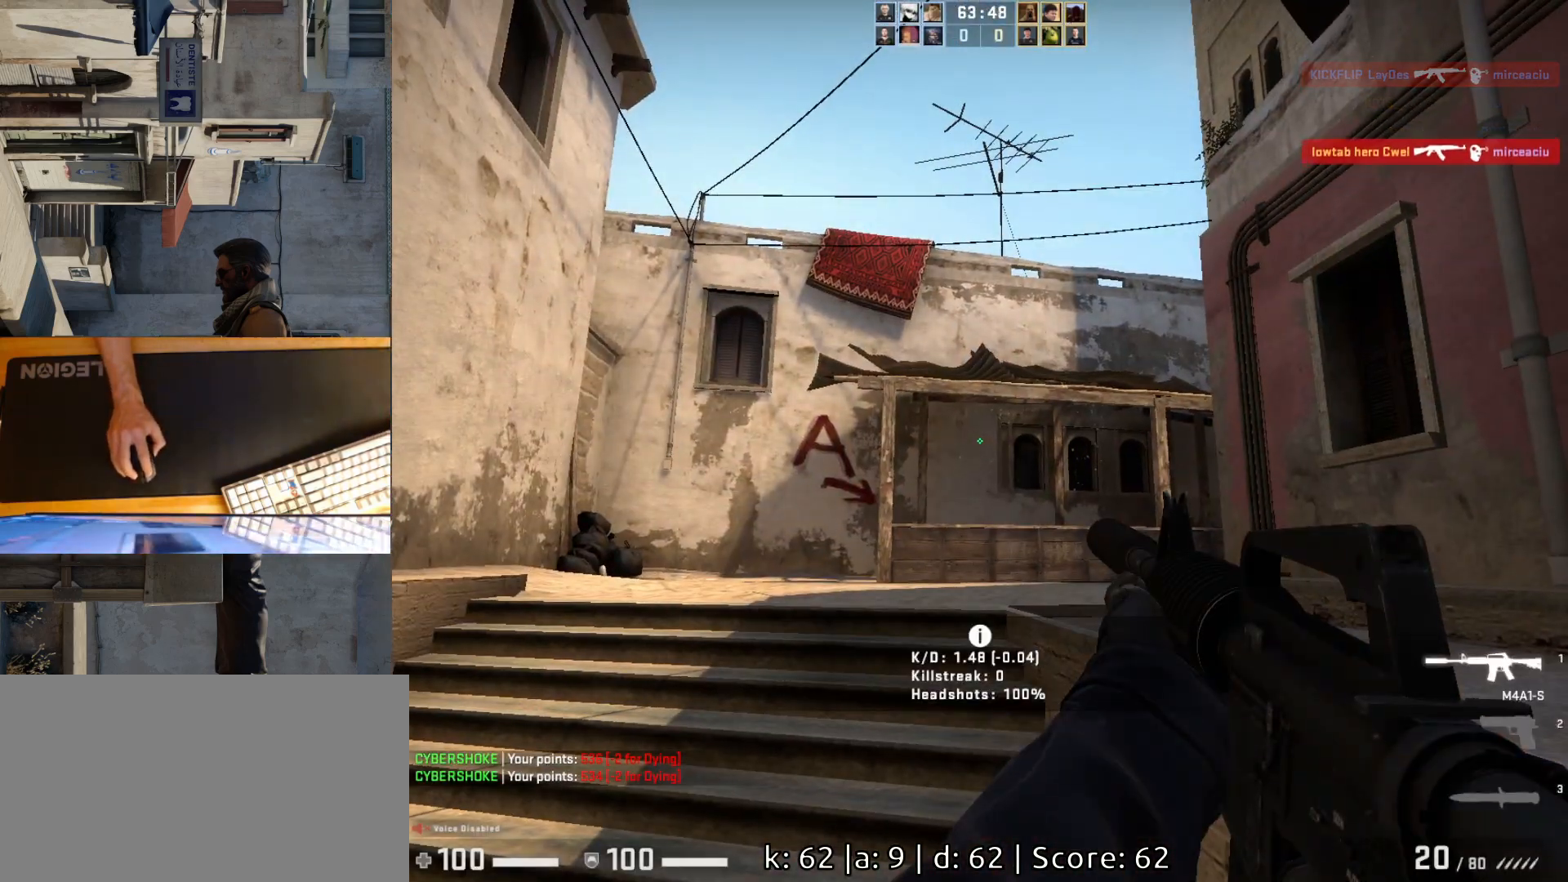
{"keys": [], "mouse": [], "events": []}
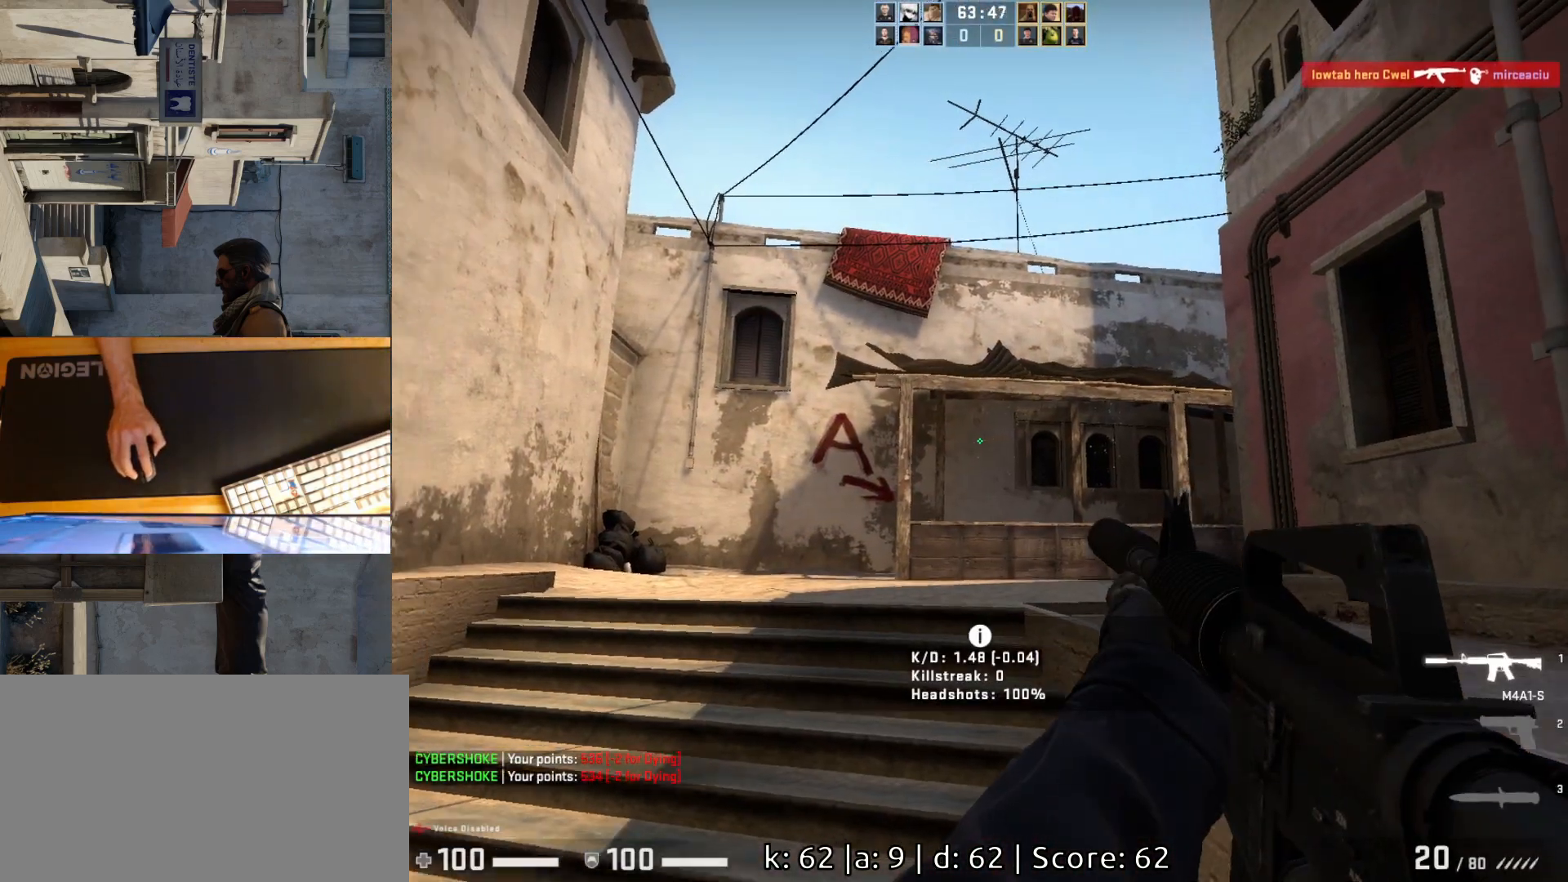
{"keys": [], "mouse": [], "events": []}
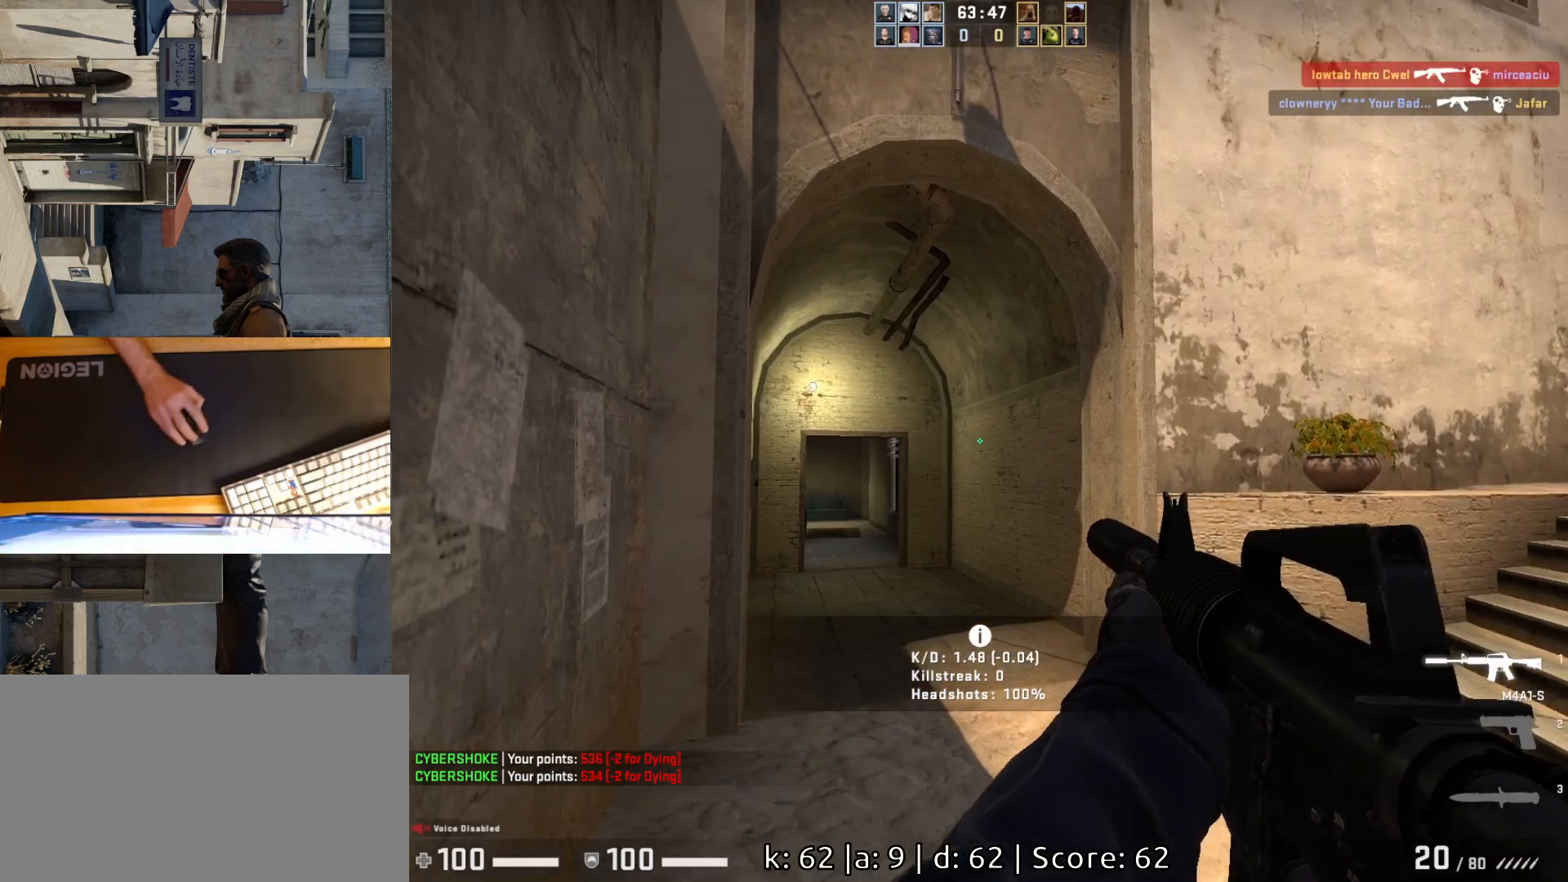
{"keys": [], "mouse": [], "events": []}
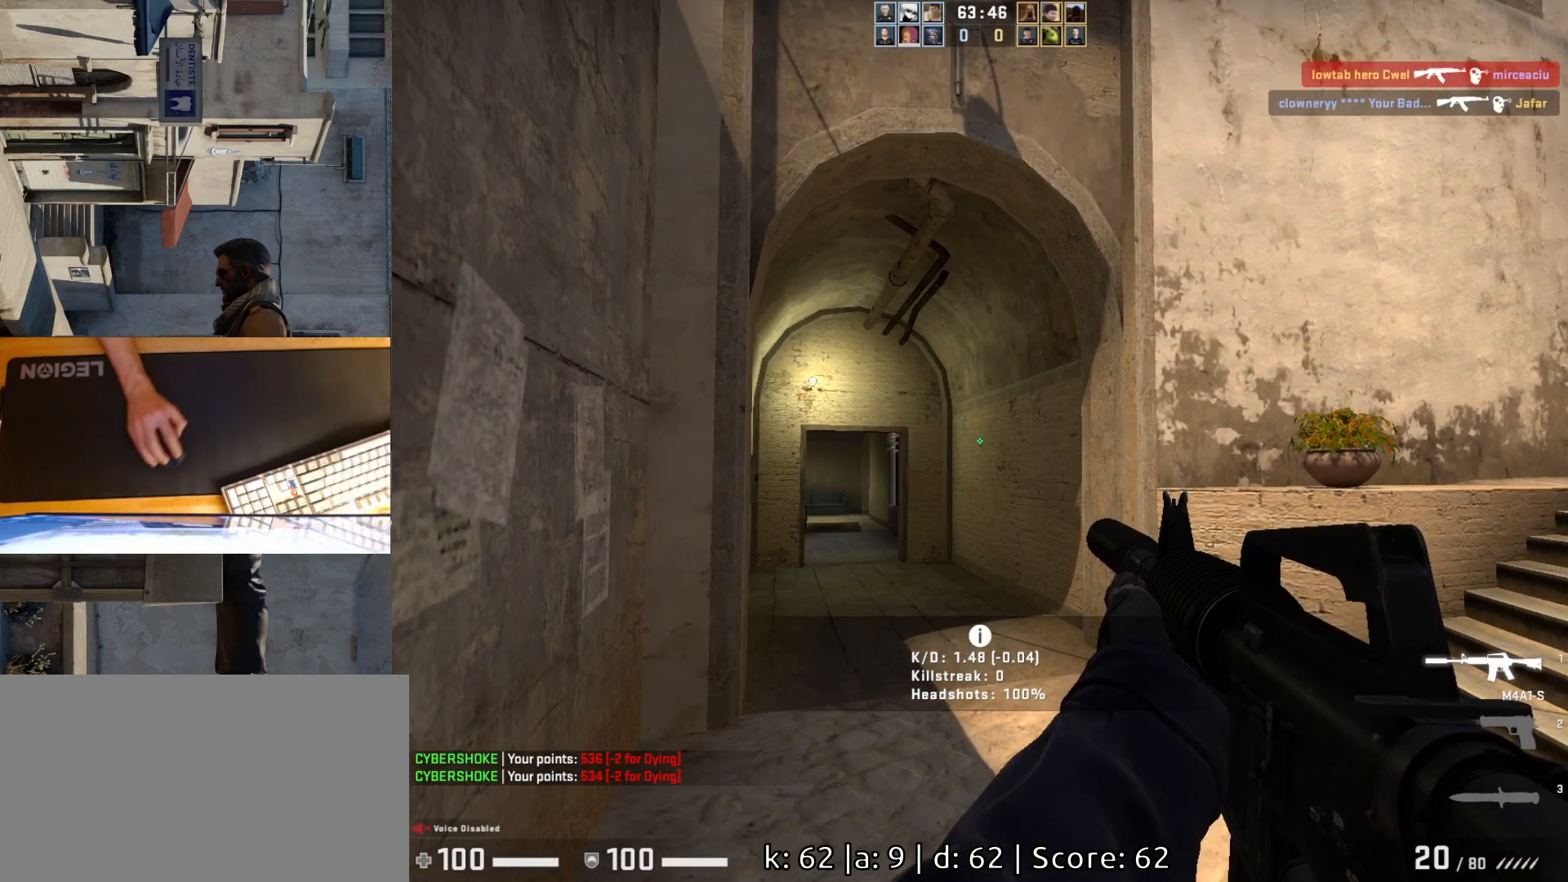
{"keys": [], "mouse": [], "events": []}
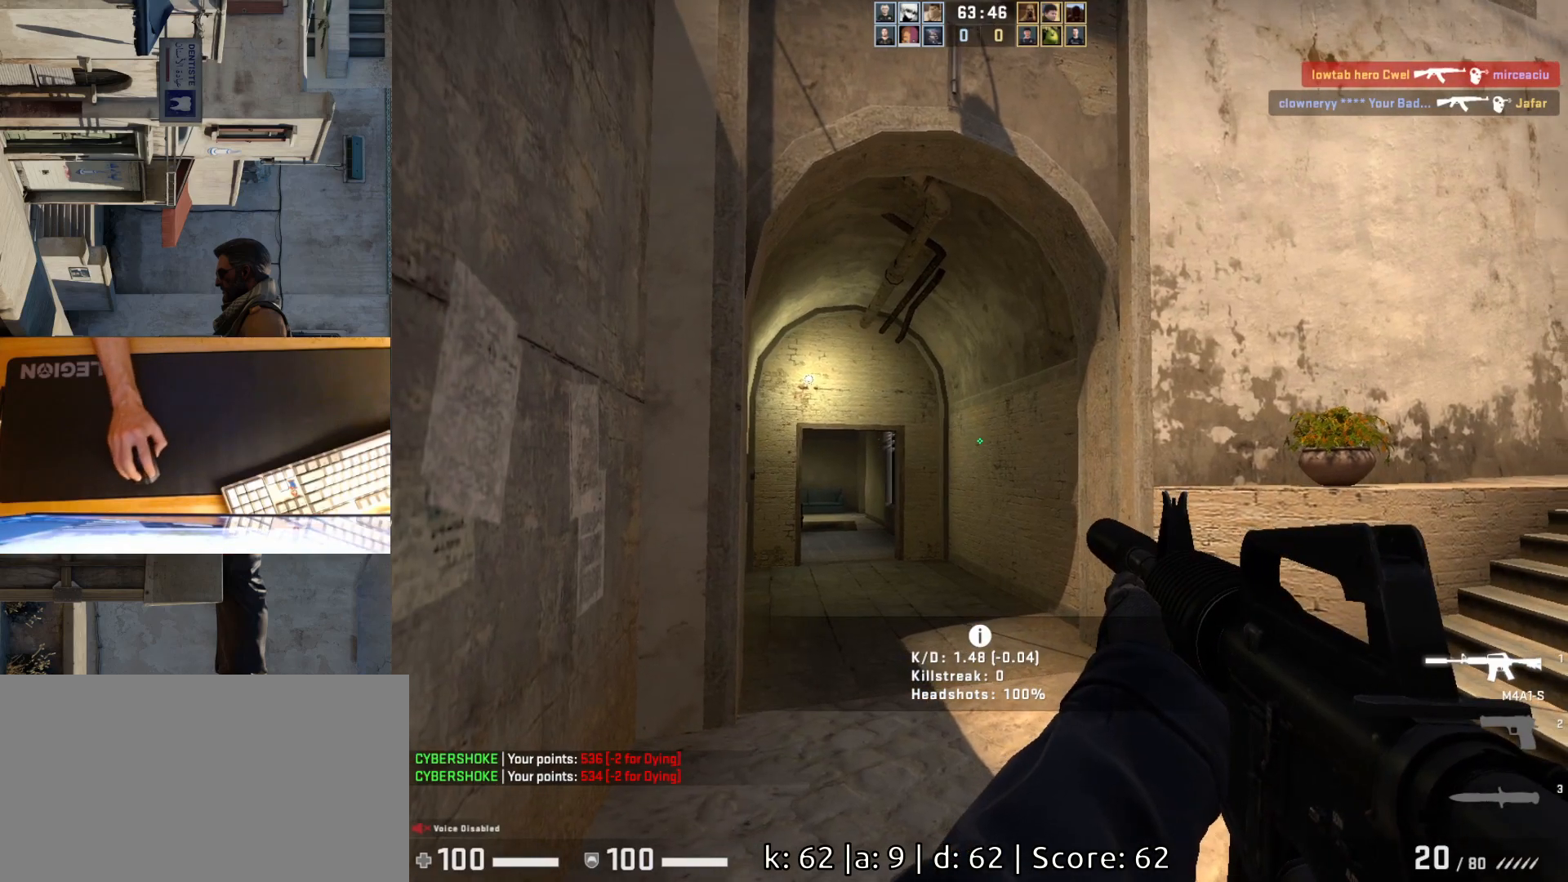
{"keys": ["w"], "mouse": [], "events": [[383, "w", "down"]]}
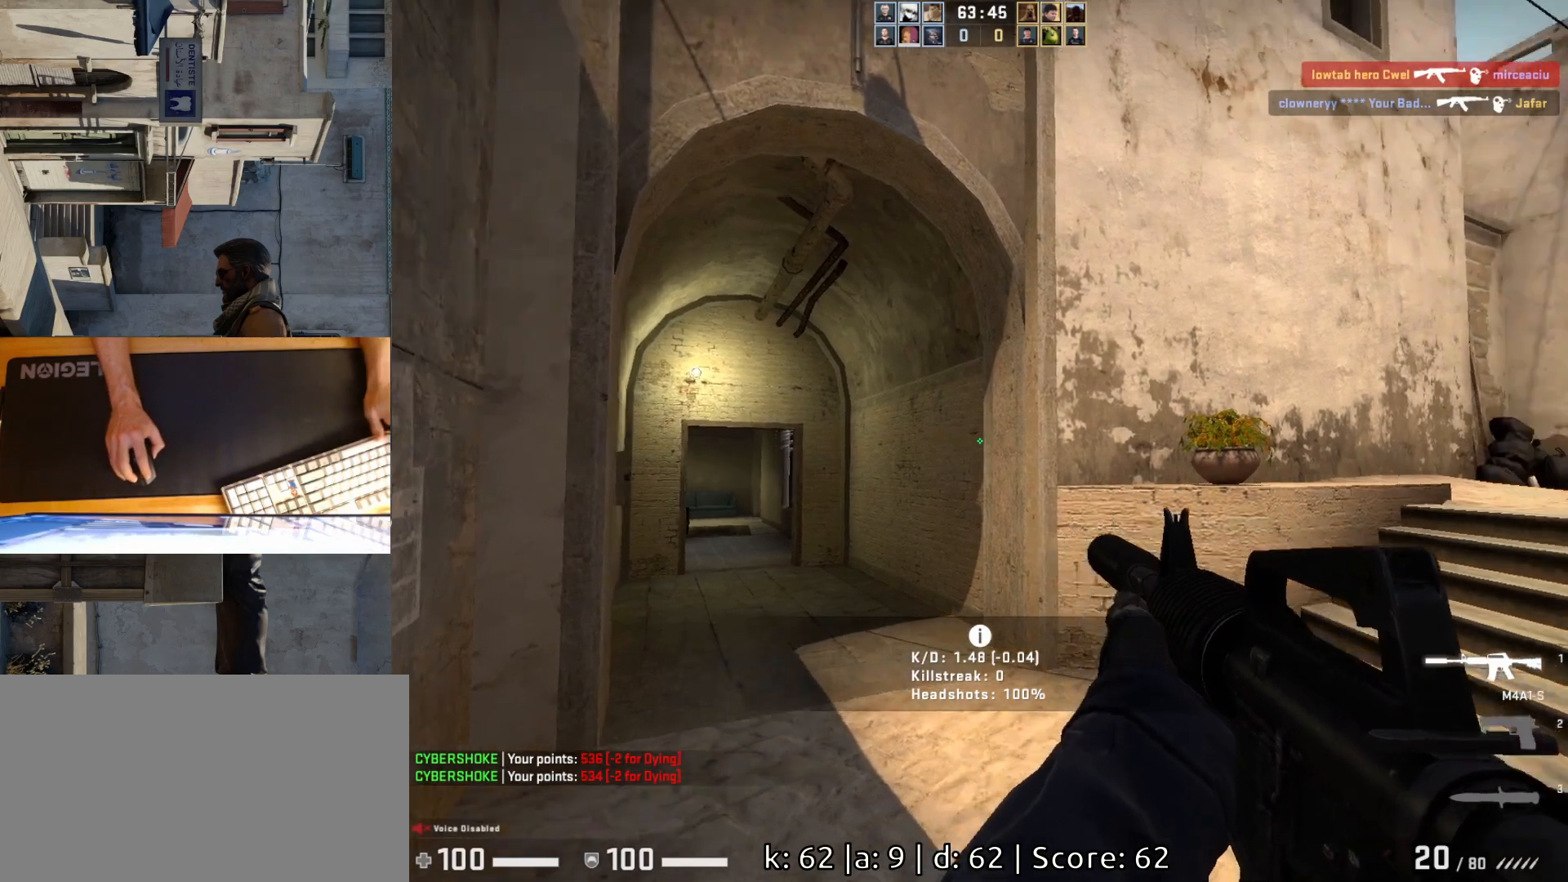
{"keys": ["a", "w"], "mouse": [], "events": [[450, "a", "down"]]}
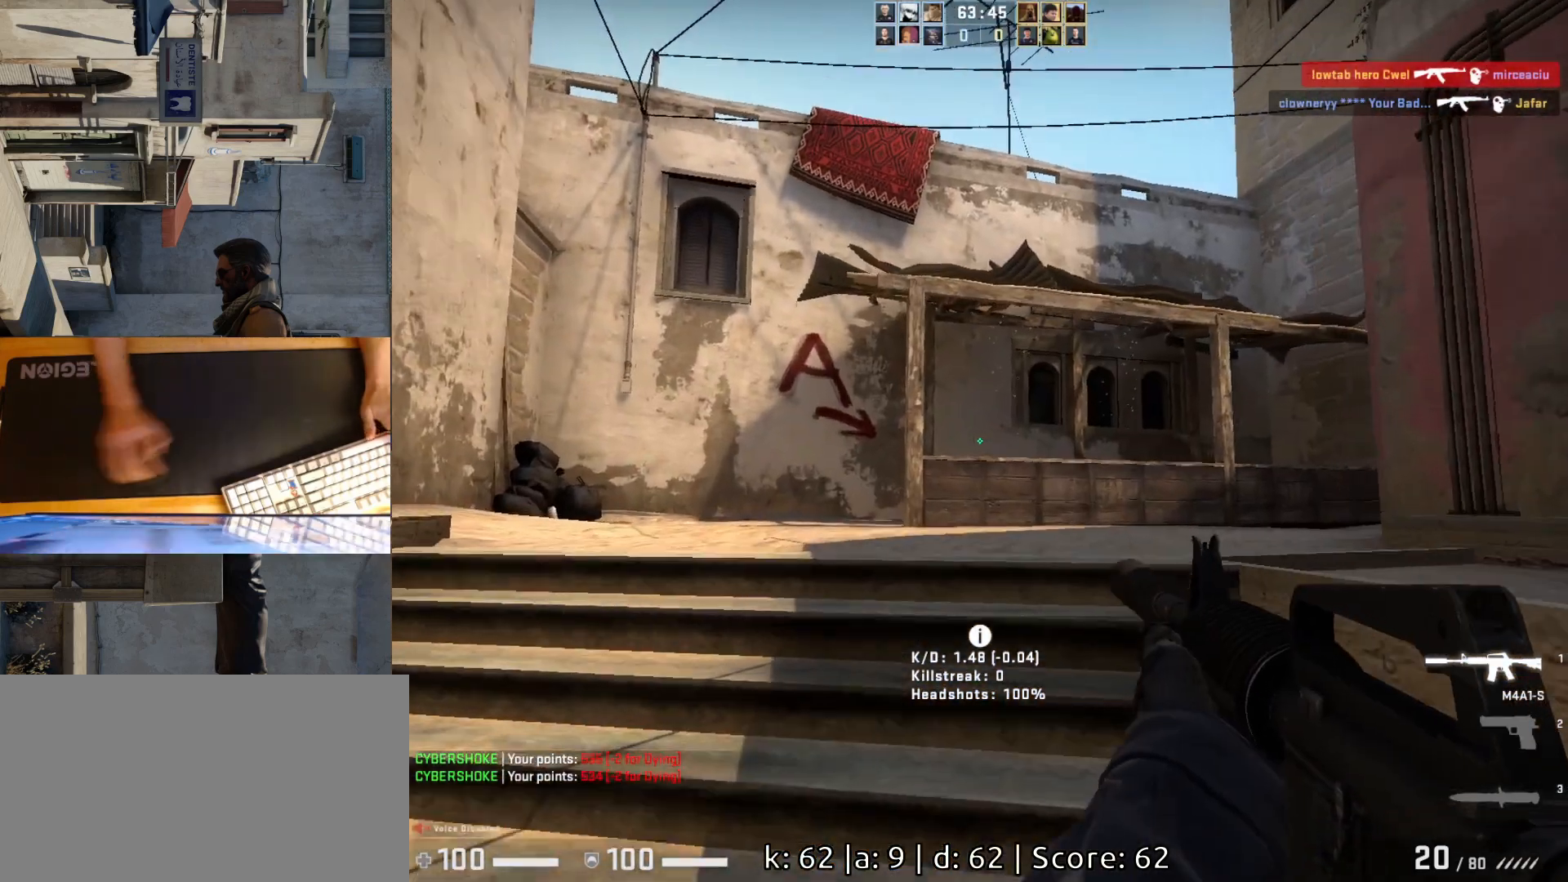
{"keys": ["a", "w"], "mouse": [], "events": []}
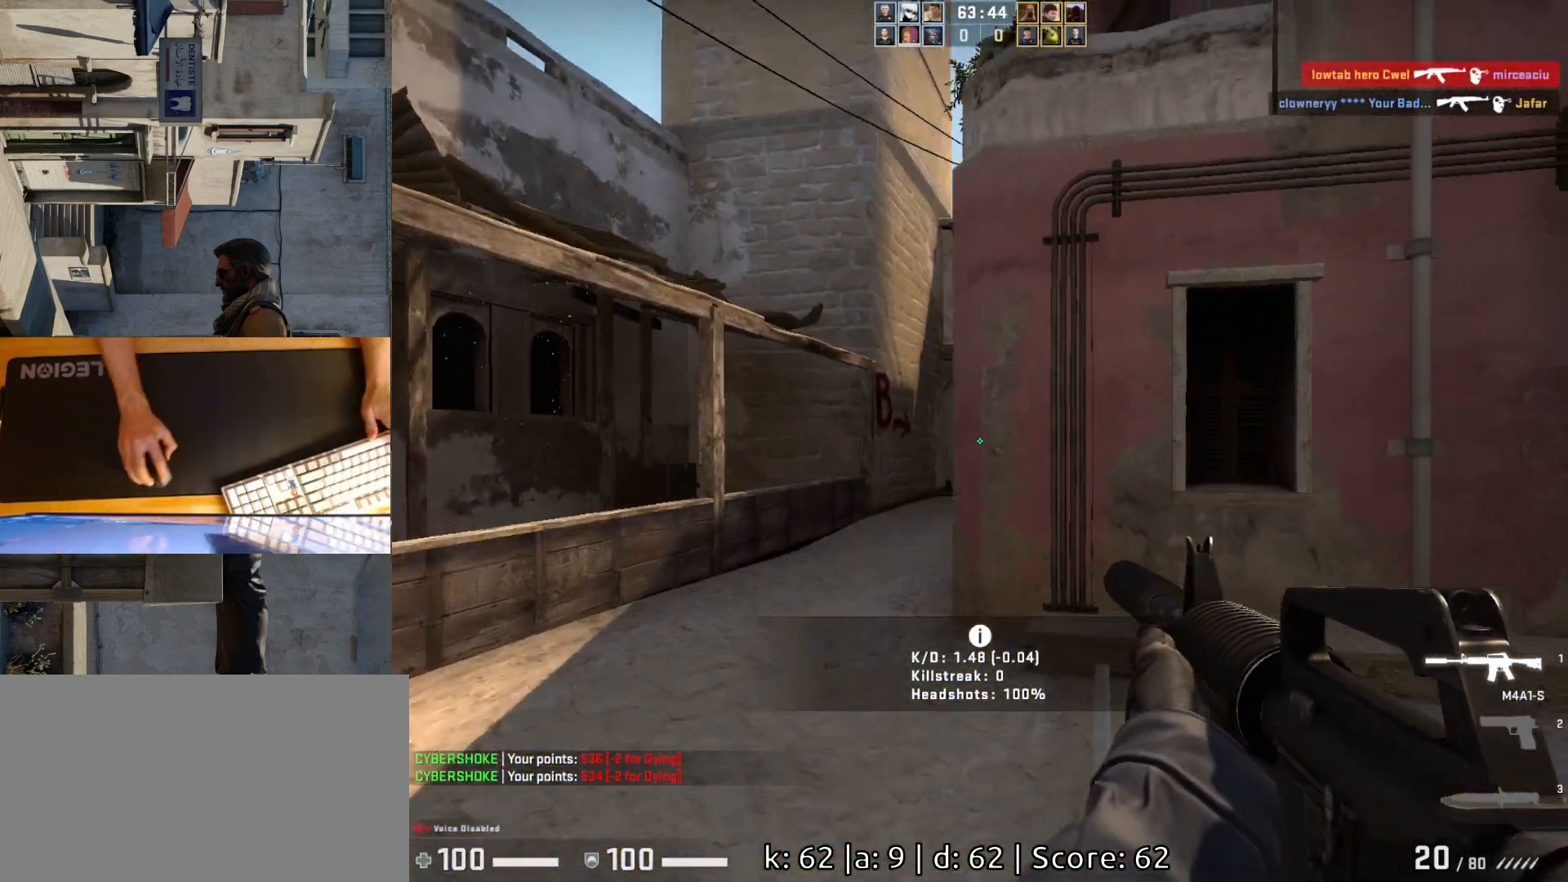
{"keys": ["w"], "mouse": [], "events": [[317, "a", "up"]]}
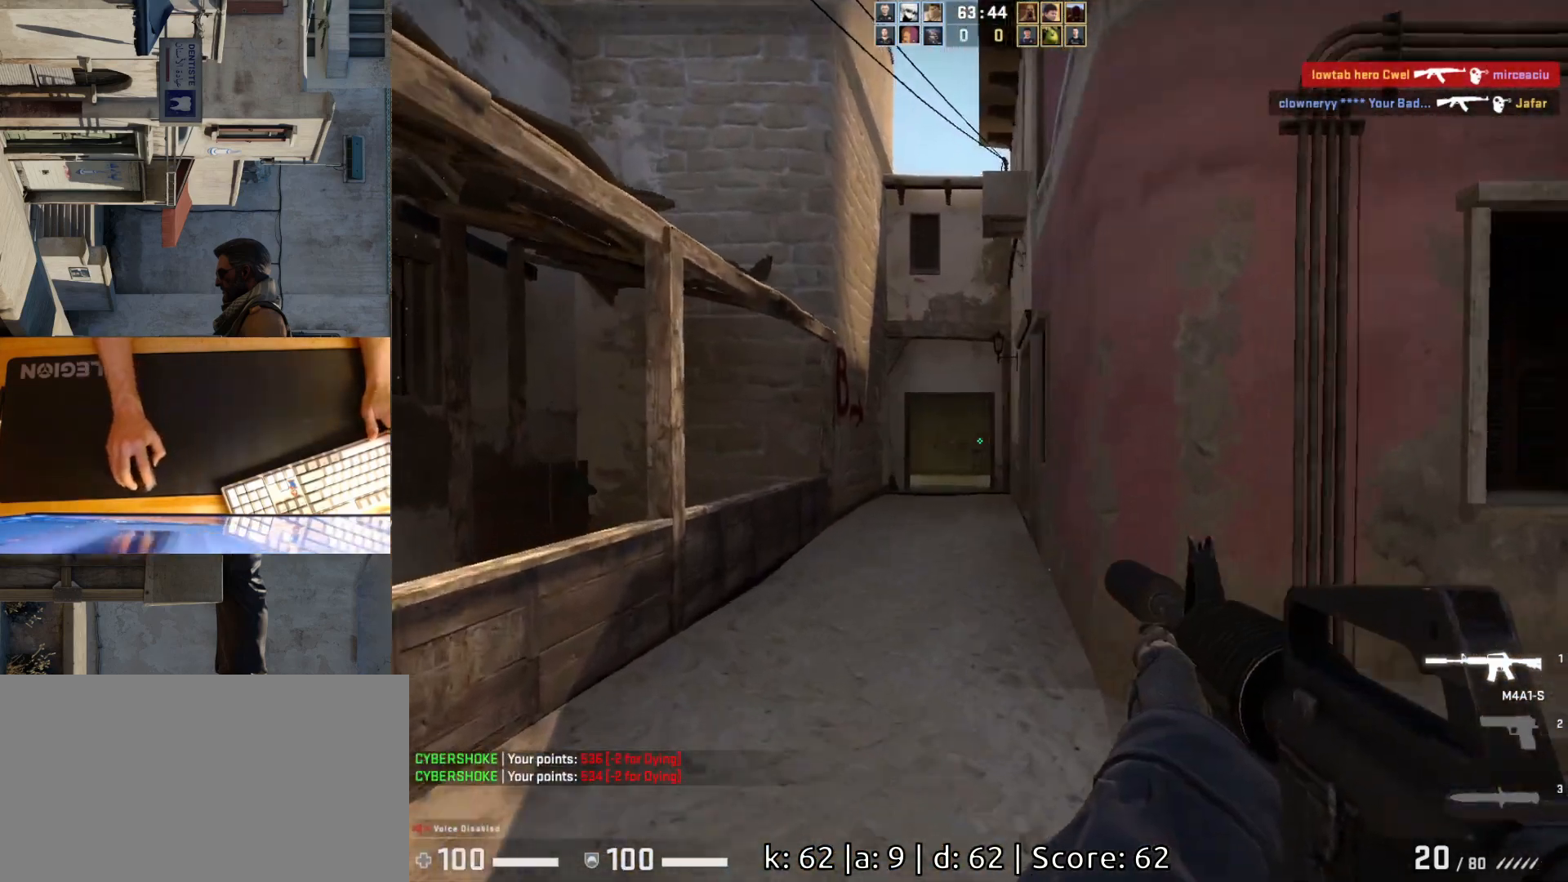
{"keys": ["w"], "mouse": [], "events": [[33, "a", "down"], [117, "a", "up"]]}
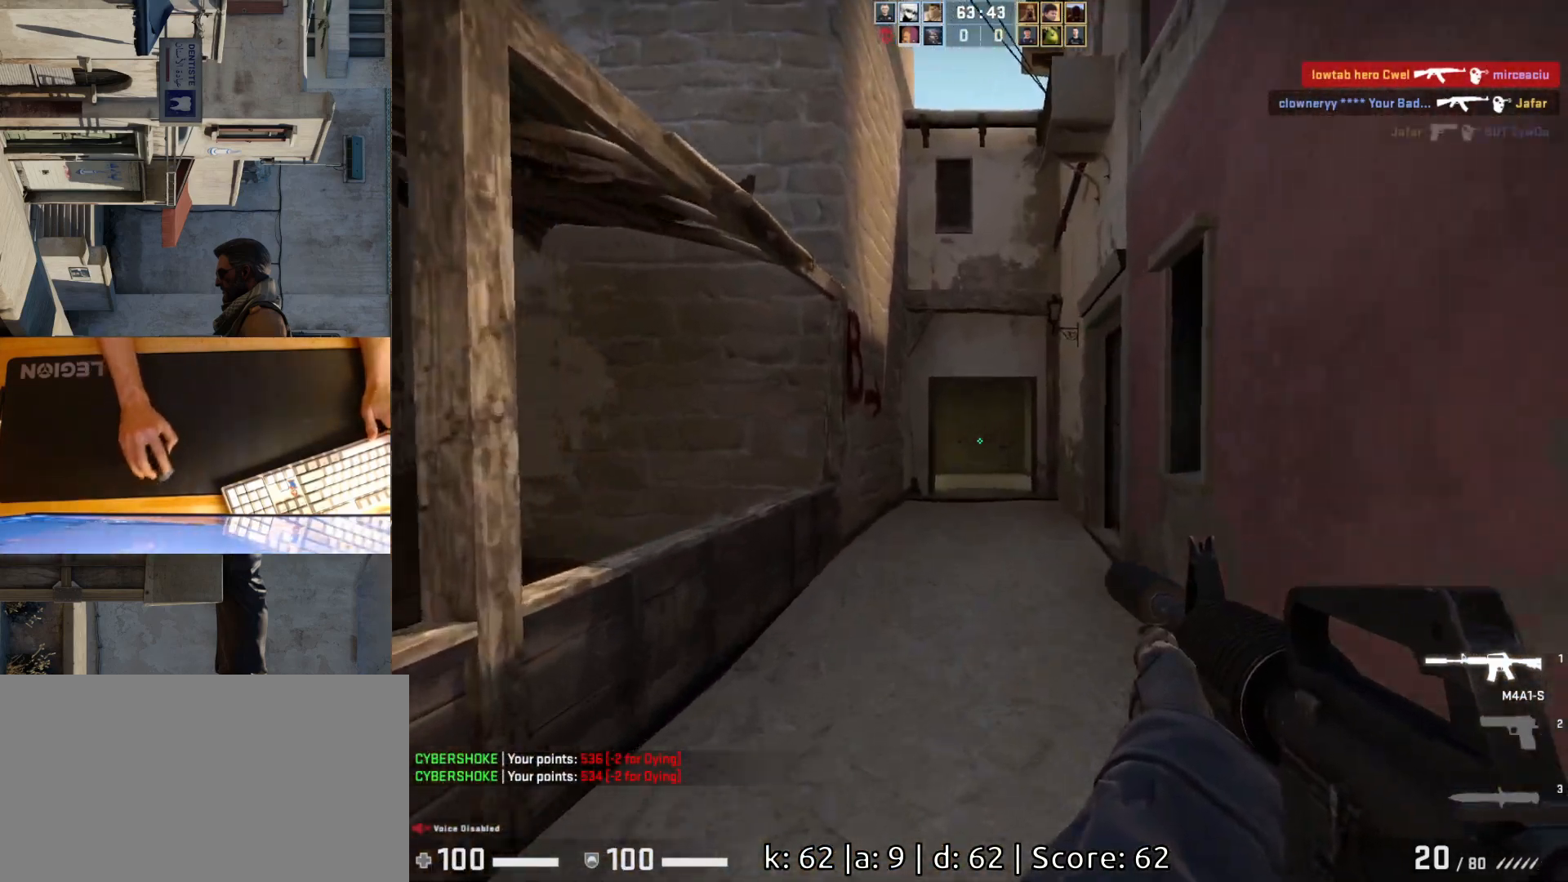
{"keys": ["w"], "mouse": [], "events": []}
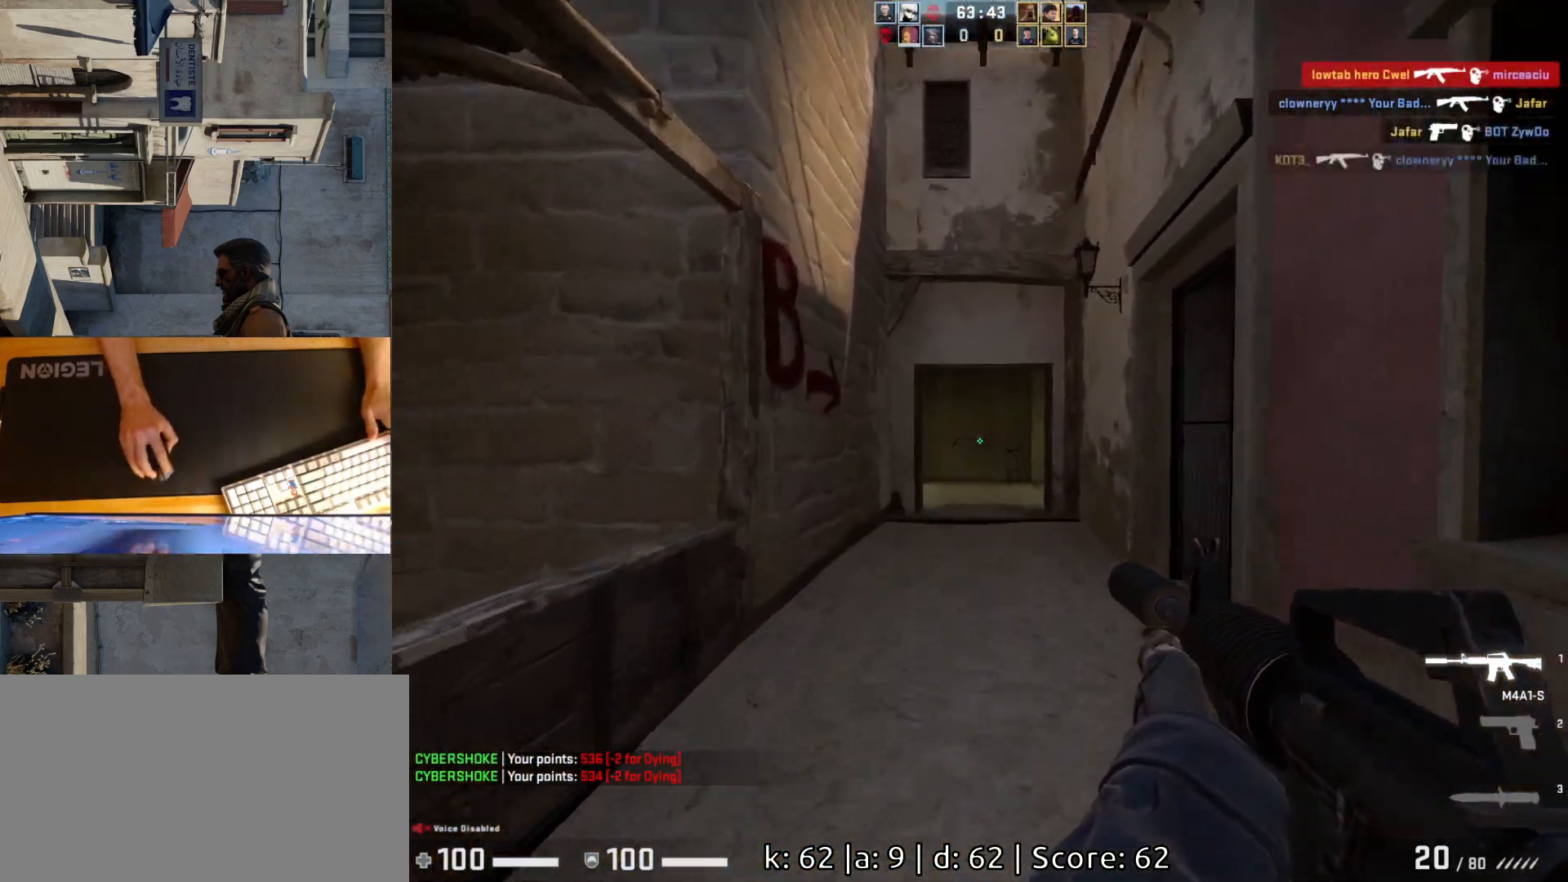
{"keys": ["w"], "mouse": [], "events": []}
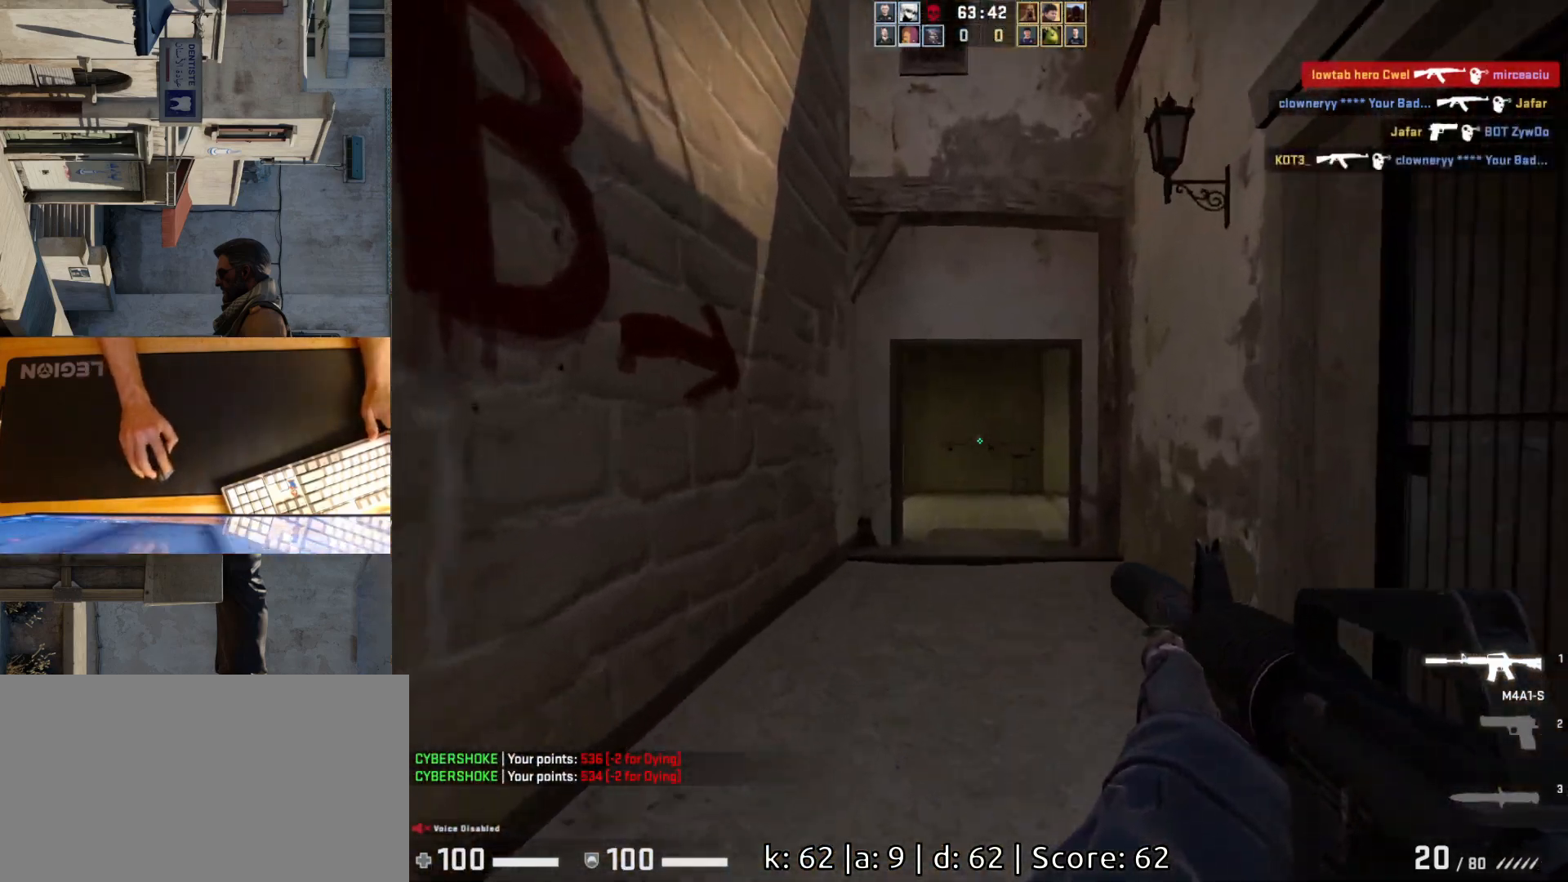
{"keys": ["w"], "mouse": [], "events": []}